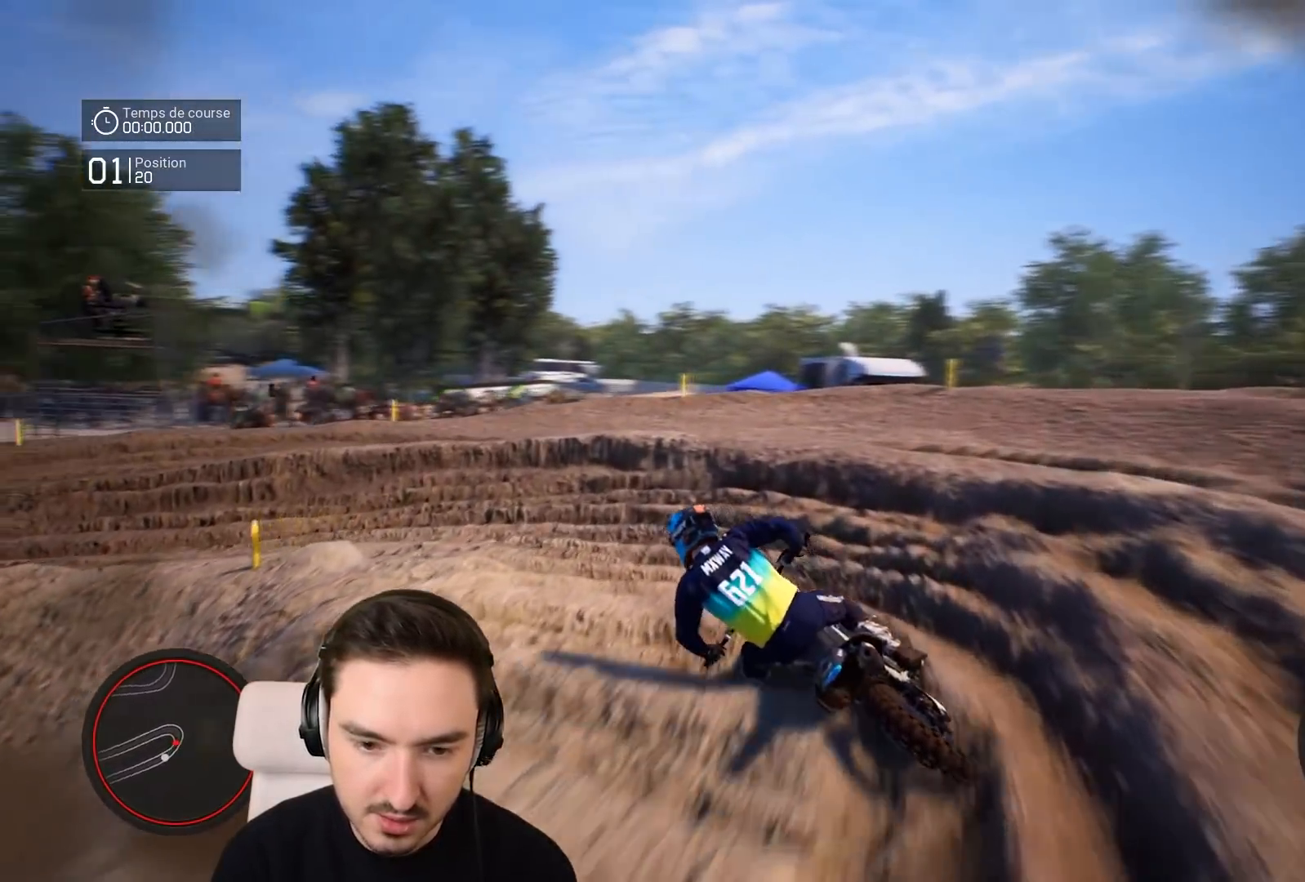
Gameplay with a controller (Xbox layout); each line is a JSON object with the inputs held at the frame after it. "events" lists button and stick changes between this image and that frame as [ms after this image, input, new state], when the widget could be followed in between. Not read: L3 R3.
{"buttons": ["R2"], "left_stick": "left", "right_stick": "left", "events": [[83, "R2", "down"]]}
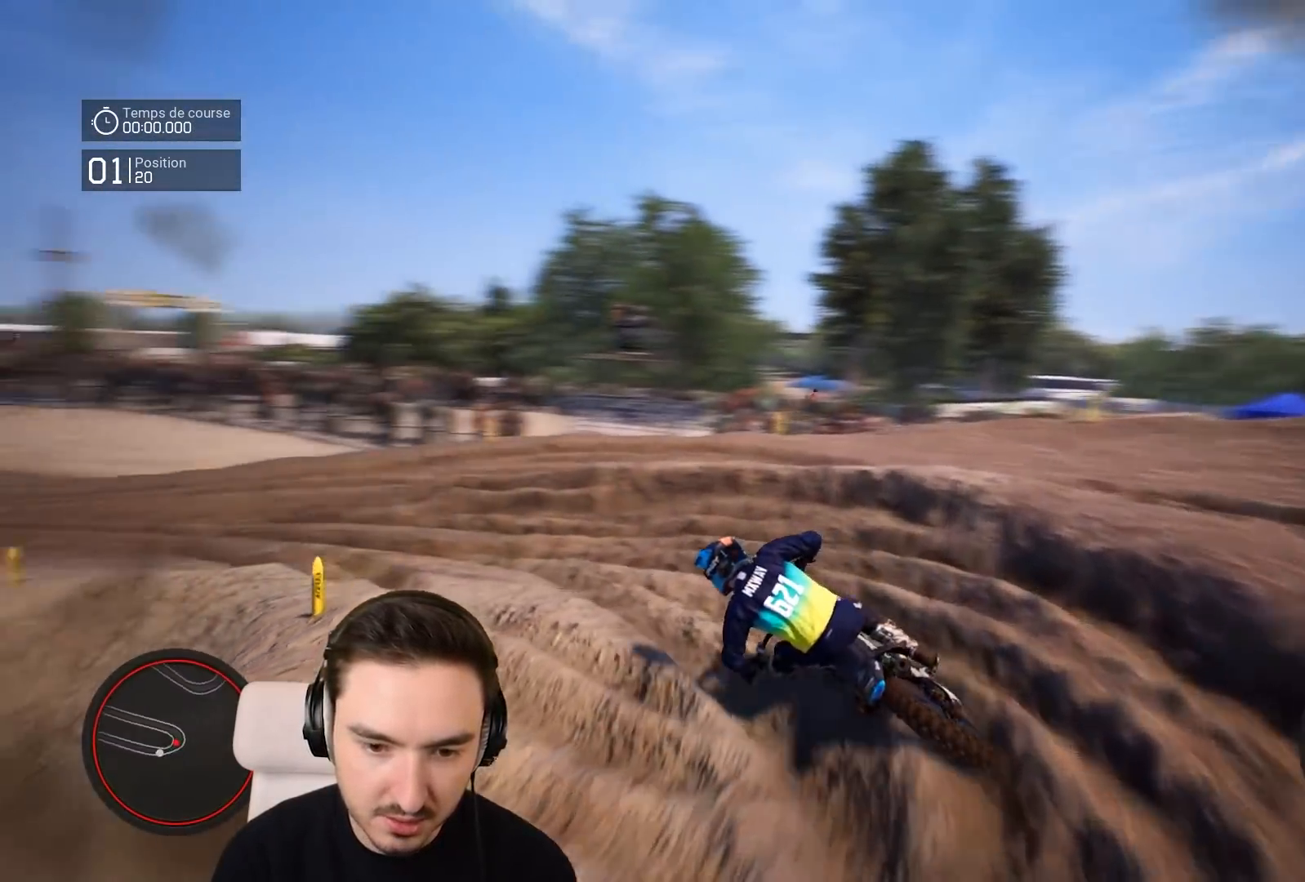
{"buttons": ["R2"], "left_stick": "down-left", "right_stick": "center", "events": [[17, "right_stick", "center"], [383, "left_stick", "down-left"]]}
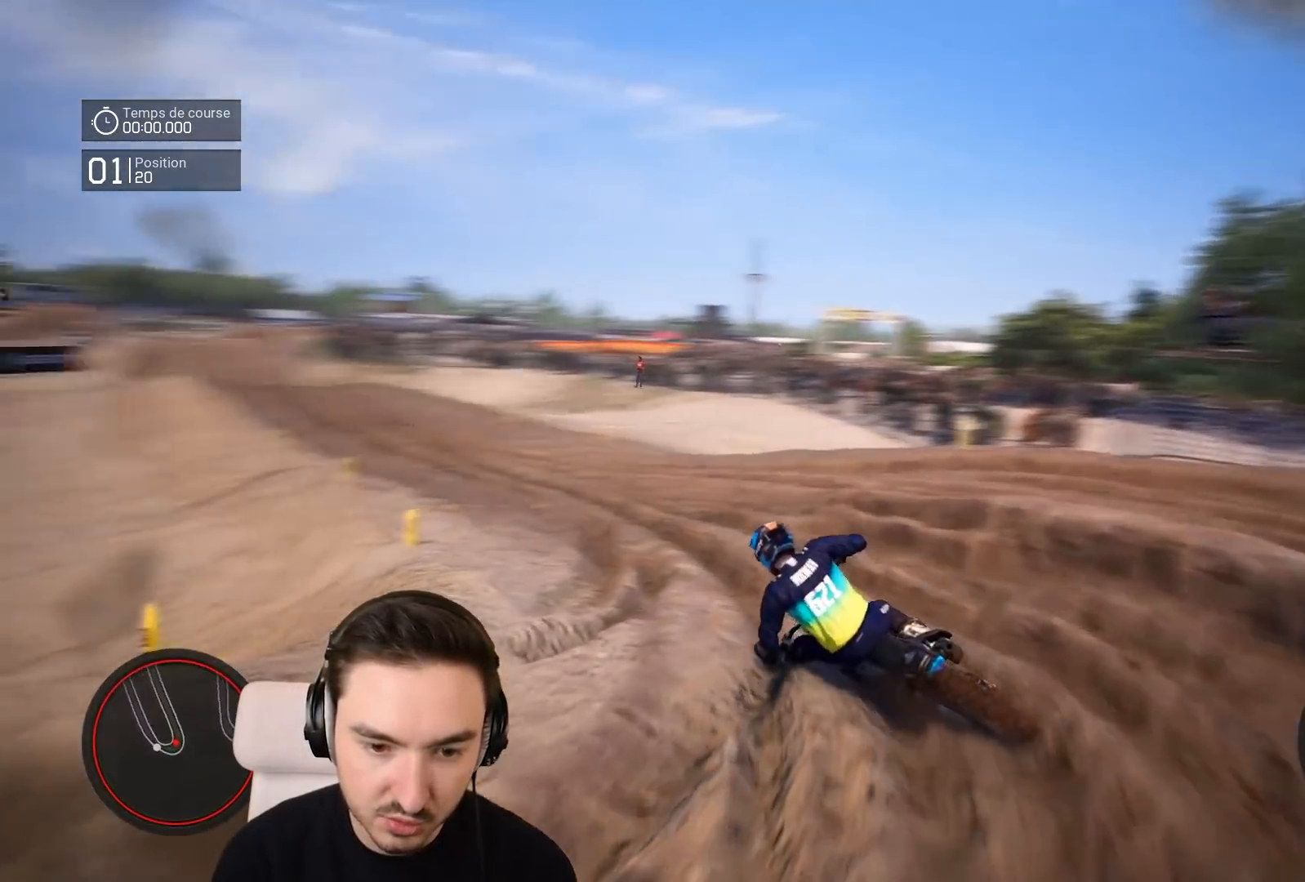
{"buttons": ["R2"], "left_stick": "down-left", "right_stick": "center", "events": []}
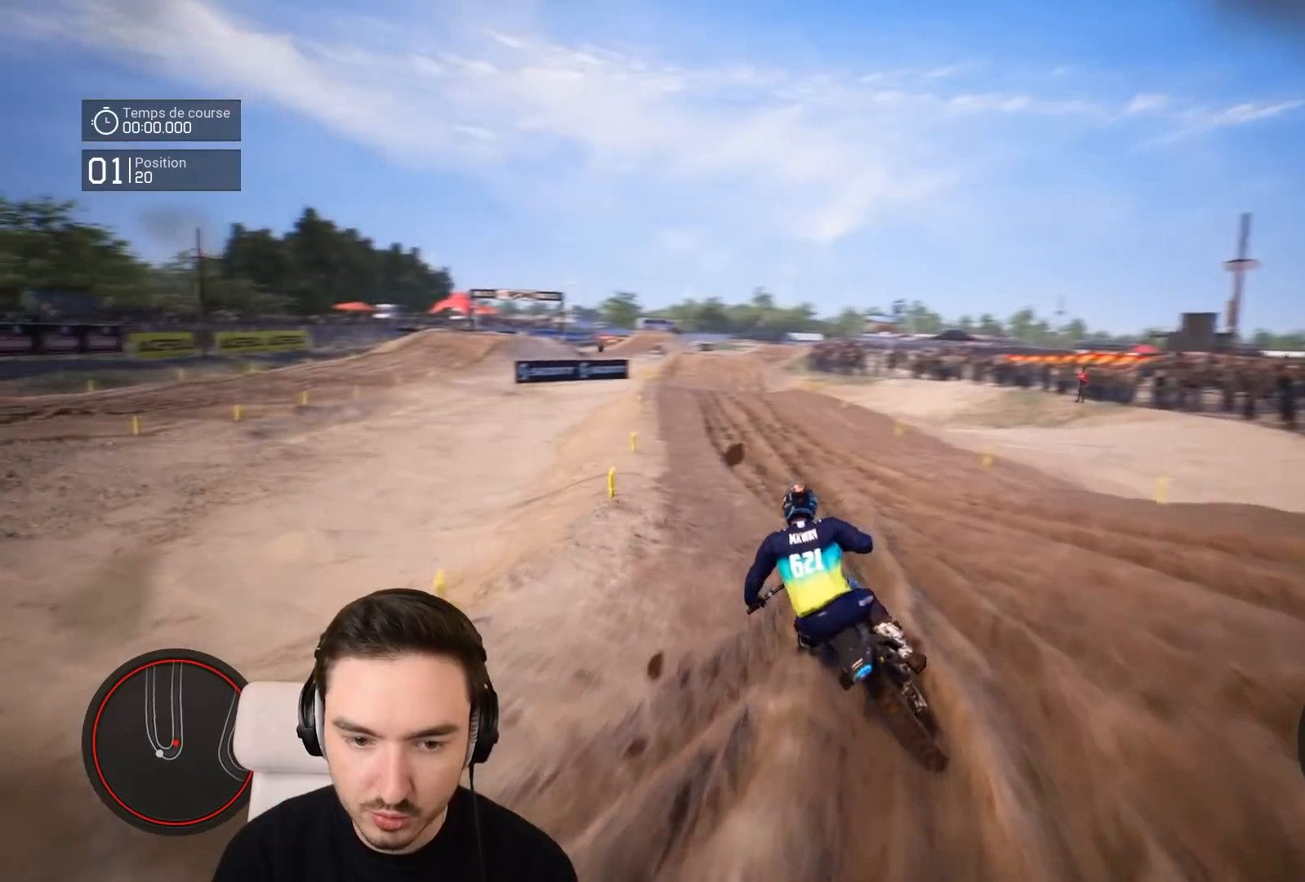
{"buttons": ["R2"], "left_stick": "down-left", "right_stick": "center", "events": [[83, "left_stick", "center"], [317, "left_stick", "down-left"]]}
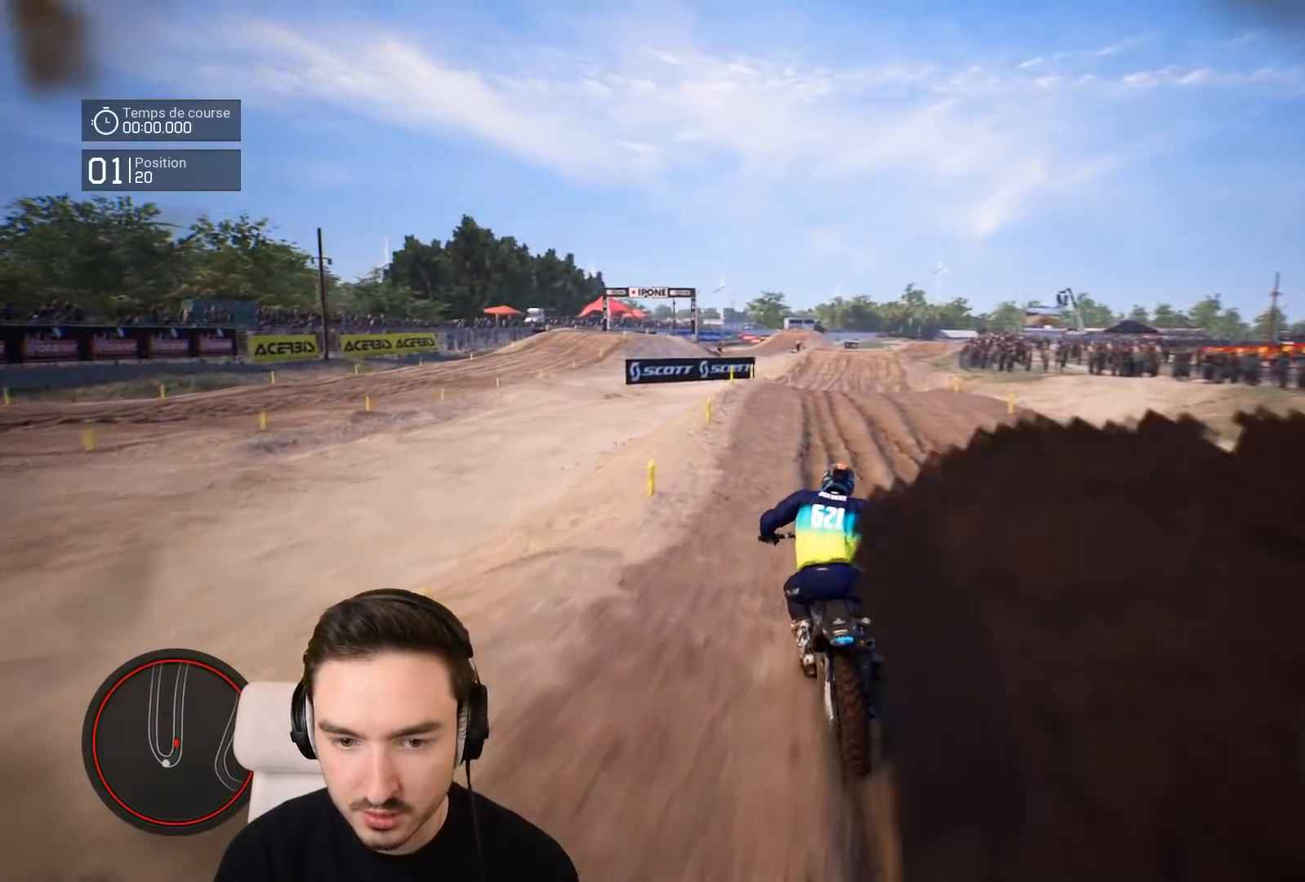
{"buttons": ["R2"], "left_stick": "right", "right_stick": "center", "events": [[83, "left_stick", "center"], [383, "left_stick", "right"]]}
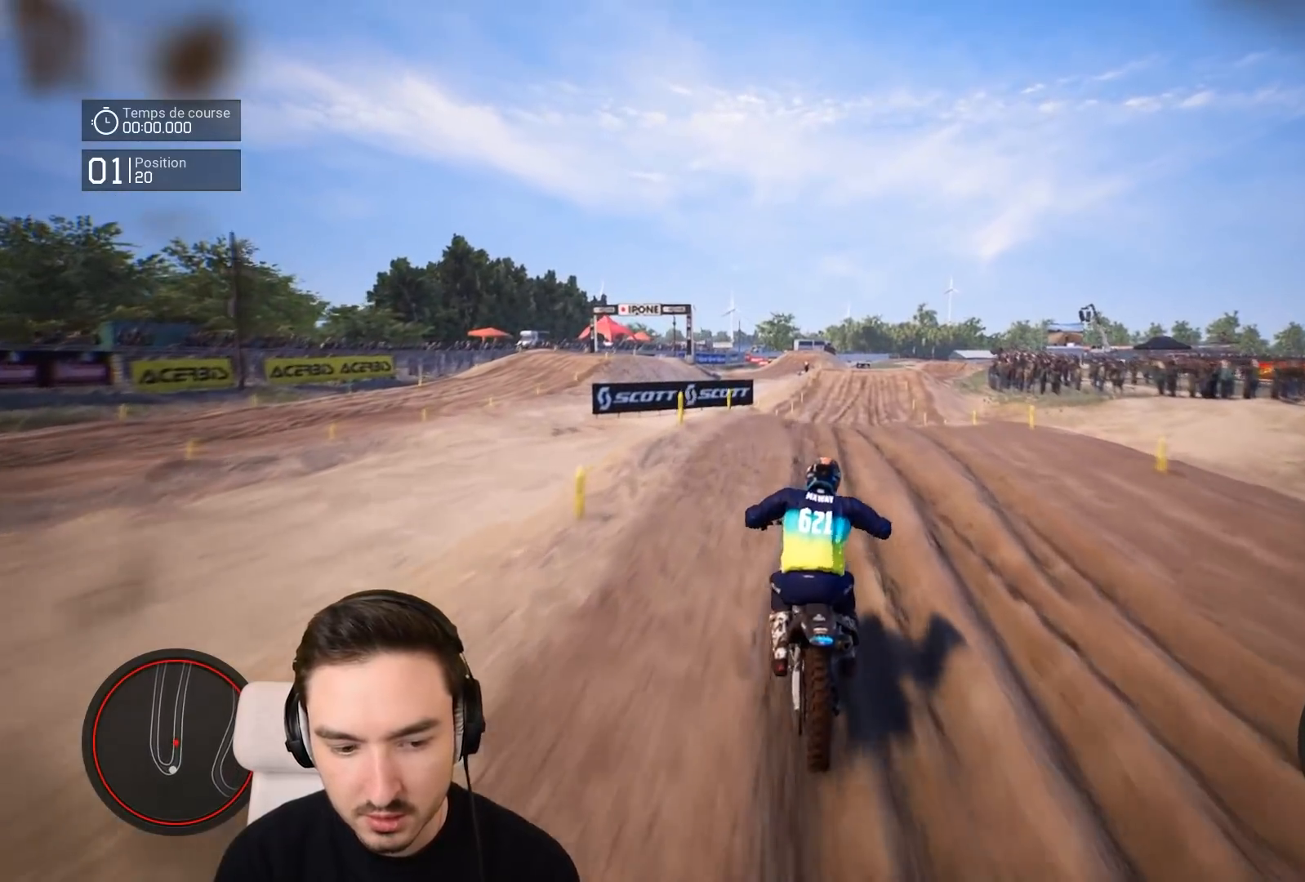
{"buttons": ["R2"], "left_stick": "right", "right_stick": "center", "events": []}
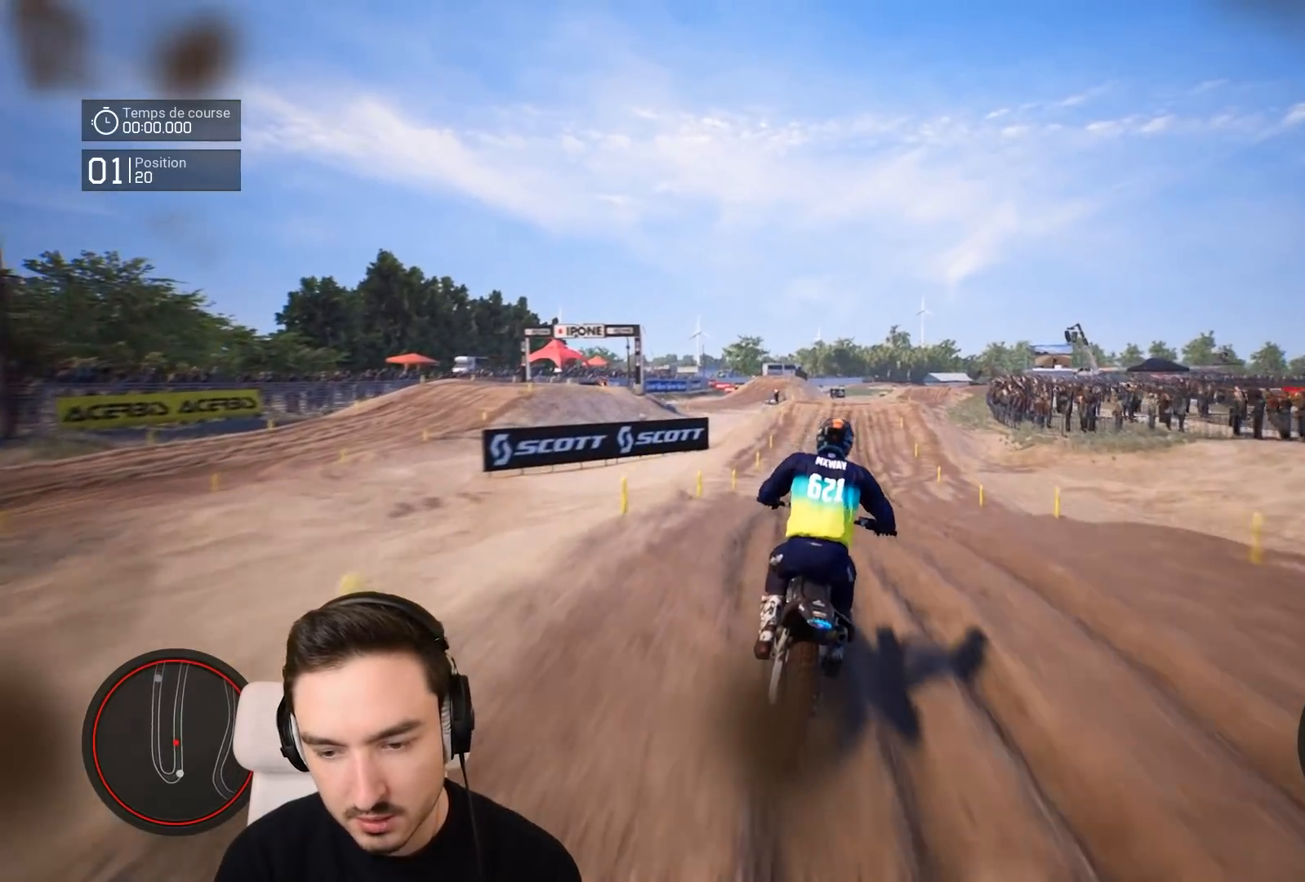
{"buttons": ["R2"], "left_stick": "down-right", "right_stick": "down", "events": [[83, "left_stick", "down-right"], [183, "right_stick", "down"]]}
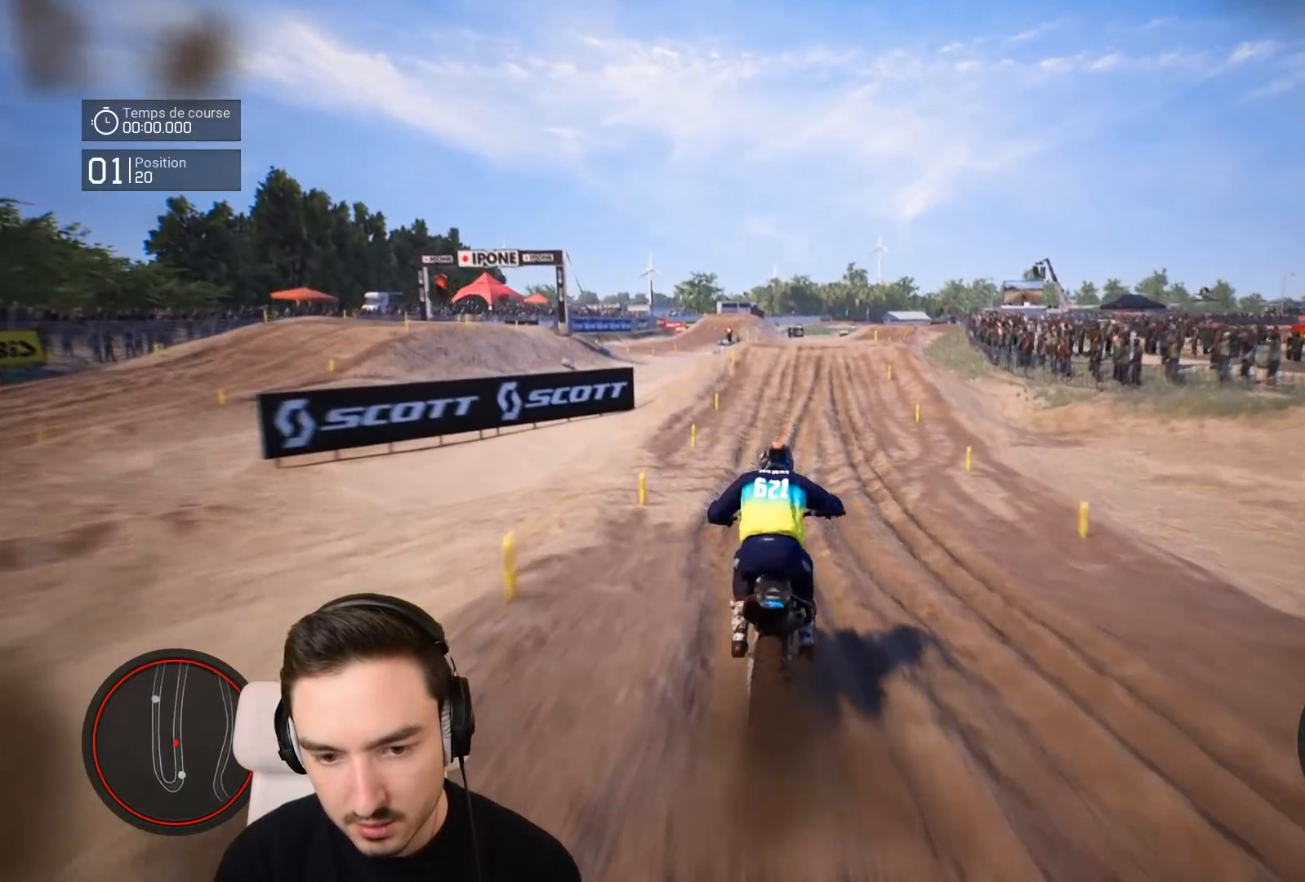
{"buttons": ["R2"], "left_stick": "down-right", "right_stick": "down", "events": []}
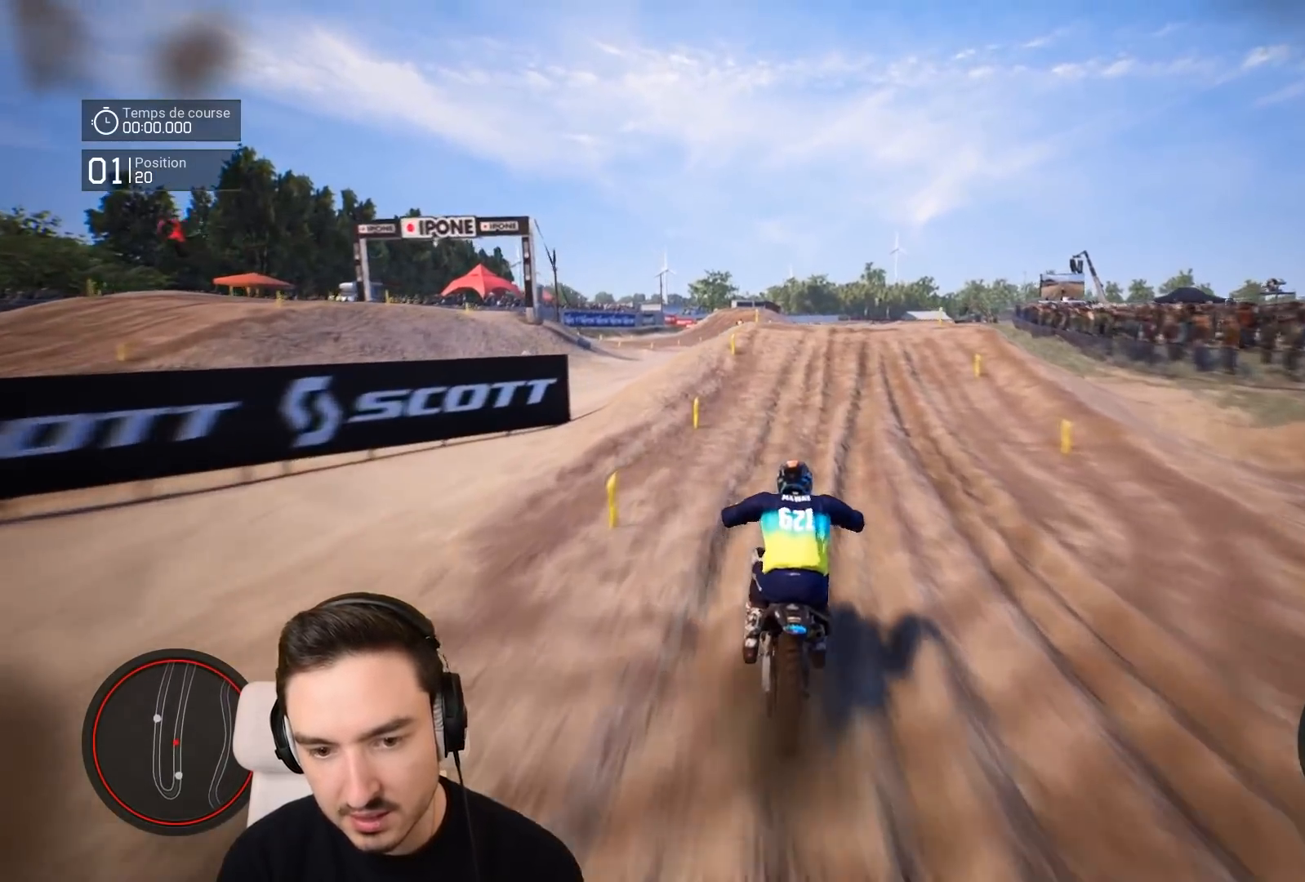
{"buttons": ["R2"], "left_stick": "down-right", "right_stick": "down", "events": []}
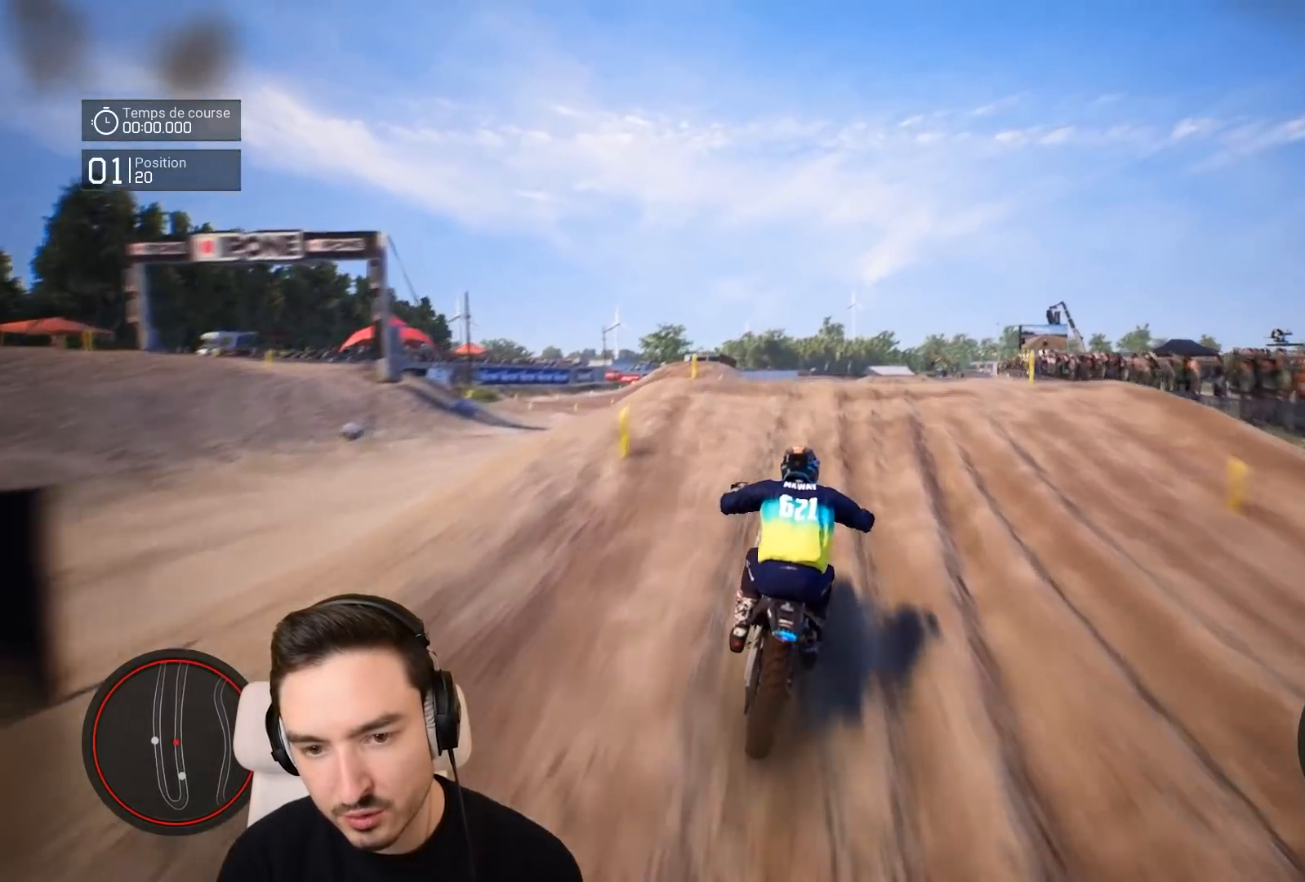
{"buttons": [], "left_stick": "down-right", "right_stick": "center", "events": [[217, "right_stick", "center"], [317, "R2", "up"]]}
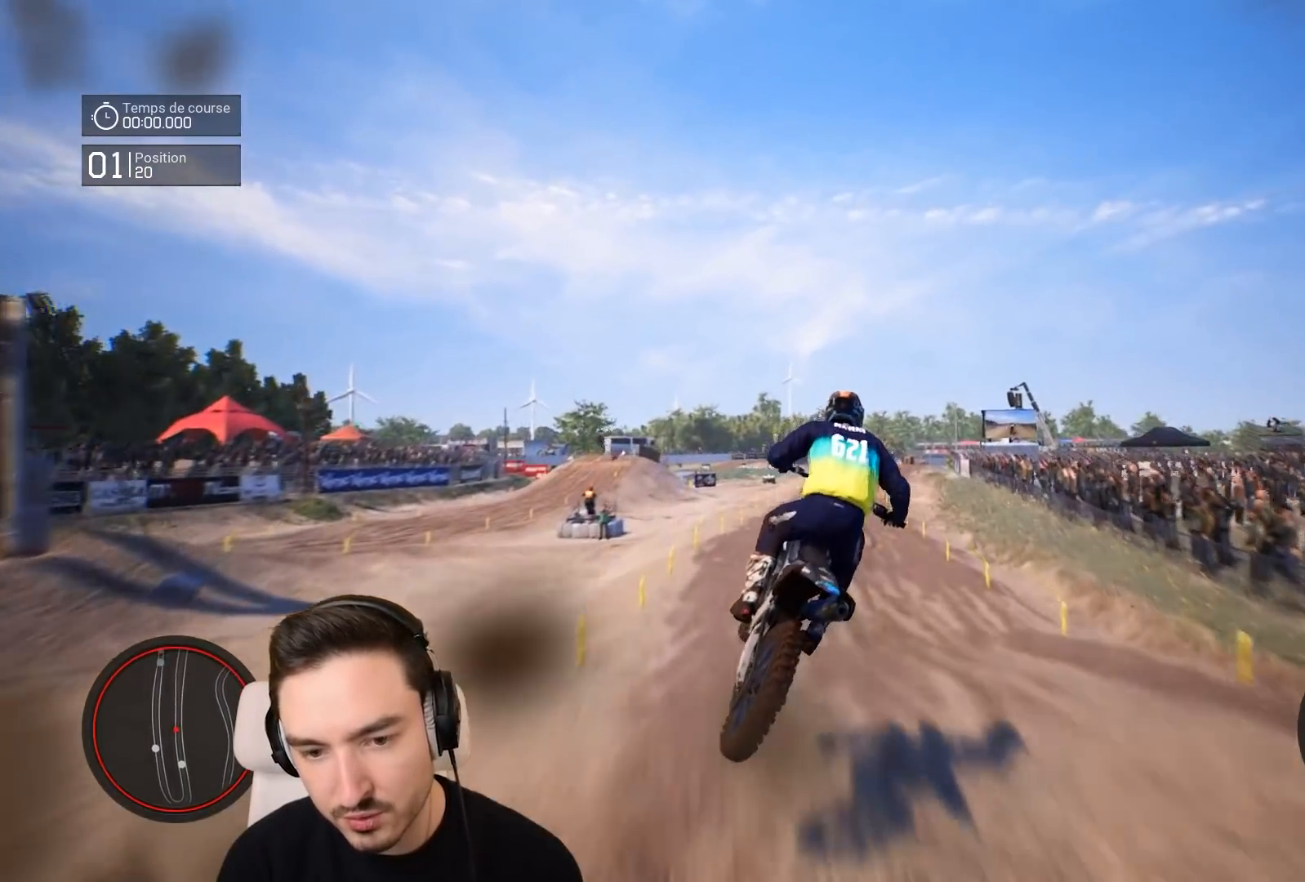
{"buttons": [], "left_stick": "center", "right_stick": "center", "events": [[17, "left_stick", "center"]]}
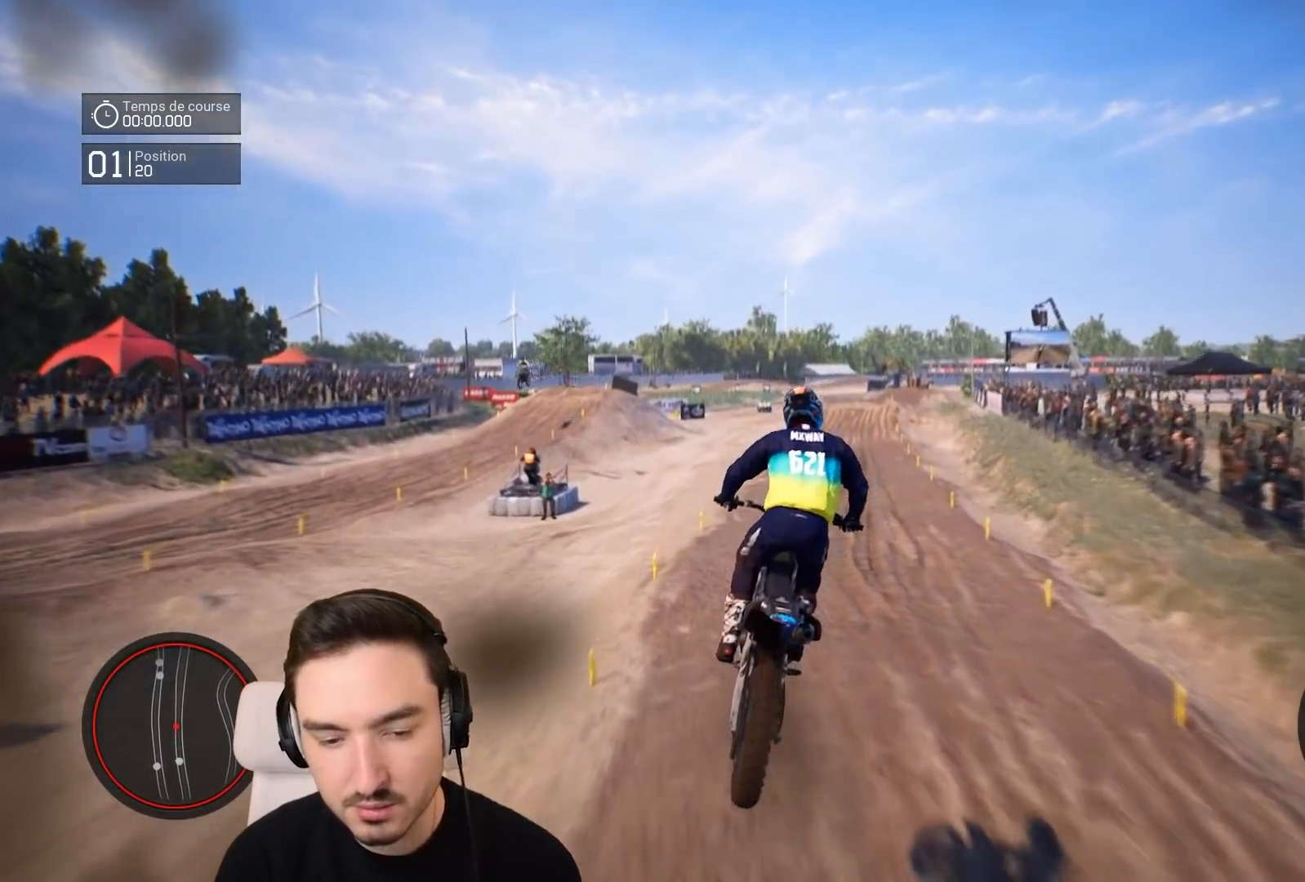
{"buttons": ["R2"], "left_stick": "down-right", "right_stick": "down", "events": [[17, "R2", "down"], [17, "left_stick", "right"], [417, "left_stick", "down-right"], [417, "right_stick", "down"]]}
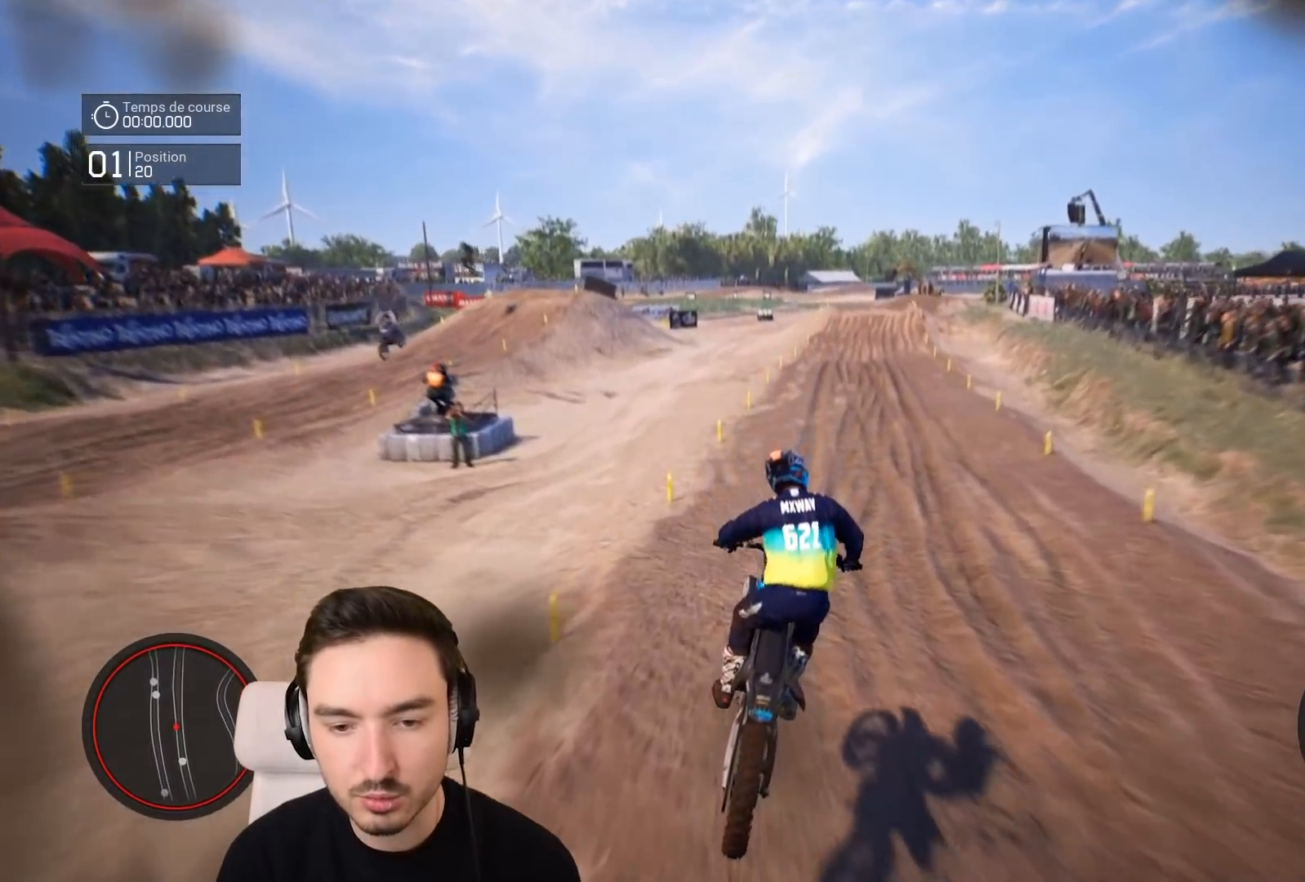
{"buttons": ["R2"], "left_stick": "down", "right_stick": "down", "events": [[317, "left_stick", "down"]]}
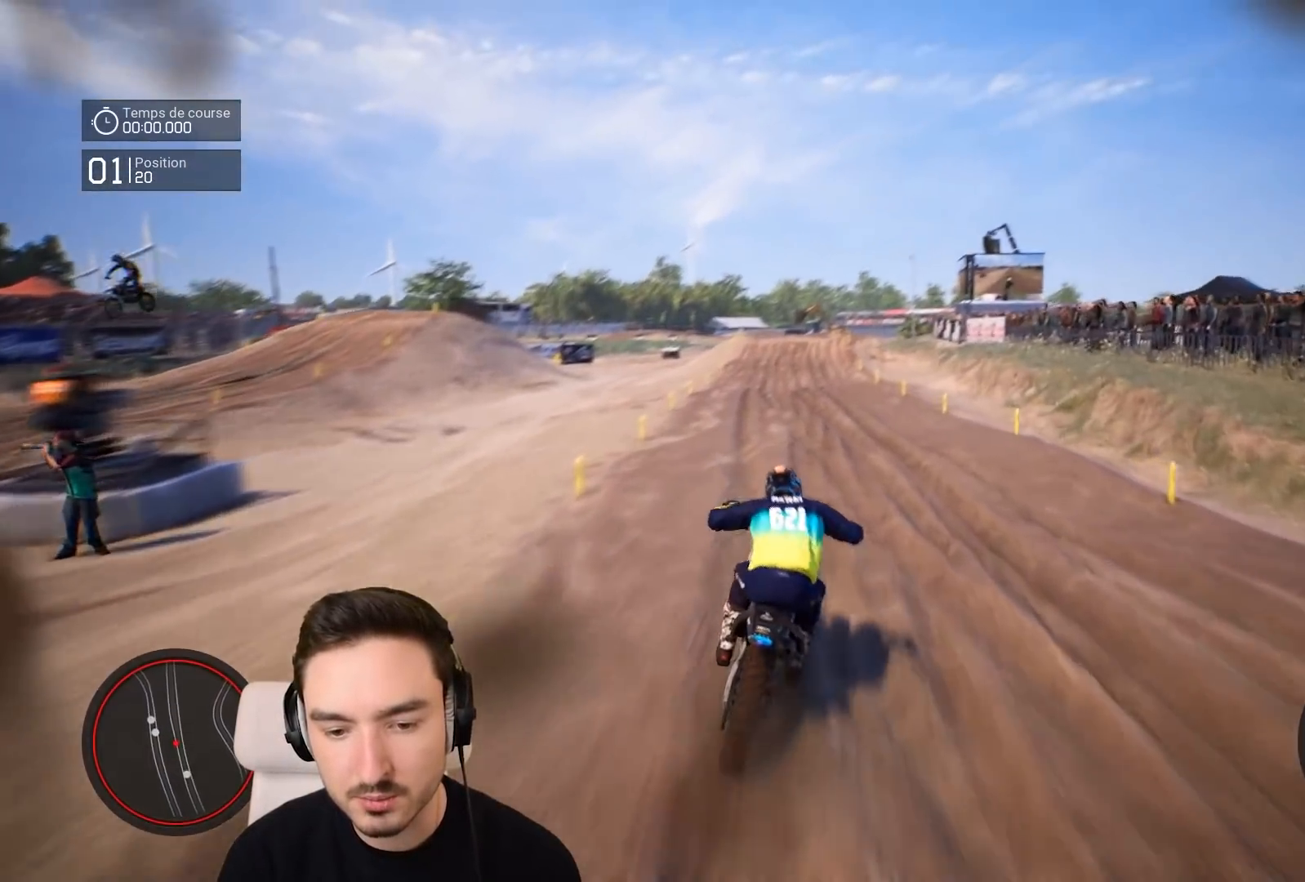
{"buttons": ["R2"], "left_stick": "down", "right_stick": "down", "events": []}
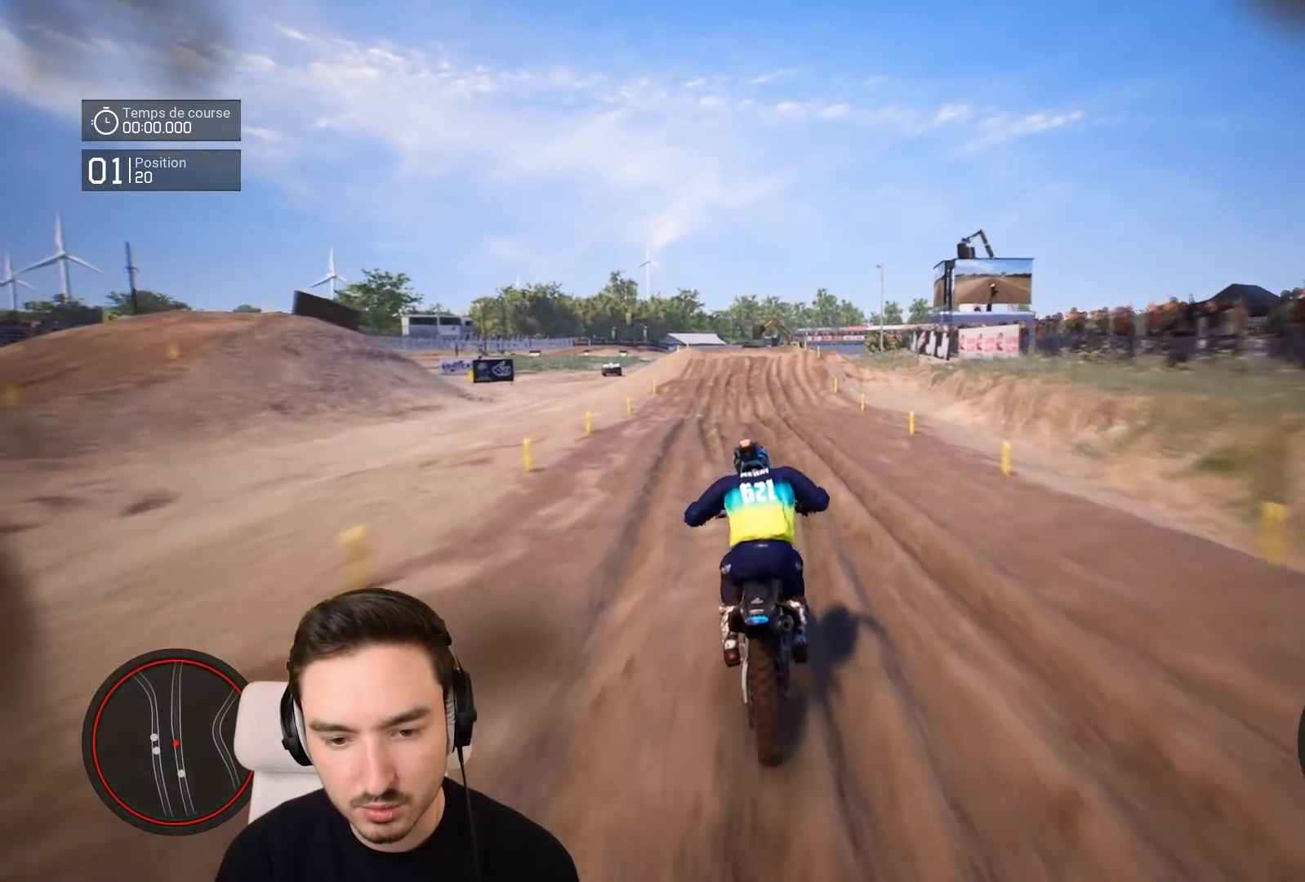
{"buttons": ["R2"], "left_stick": "down", "right_stick": "down"}
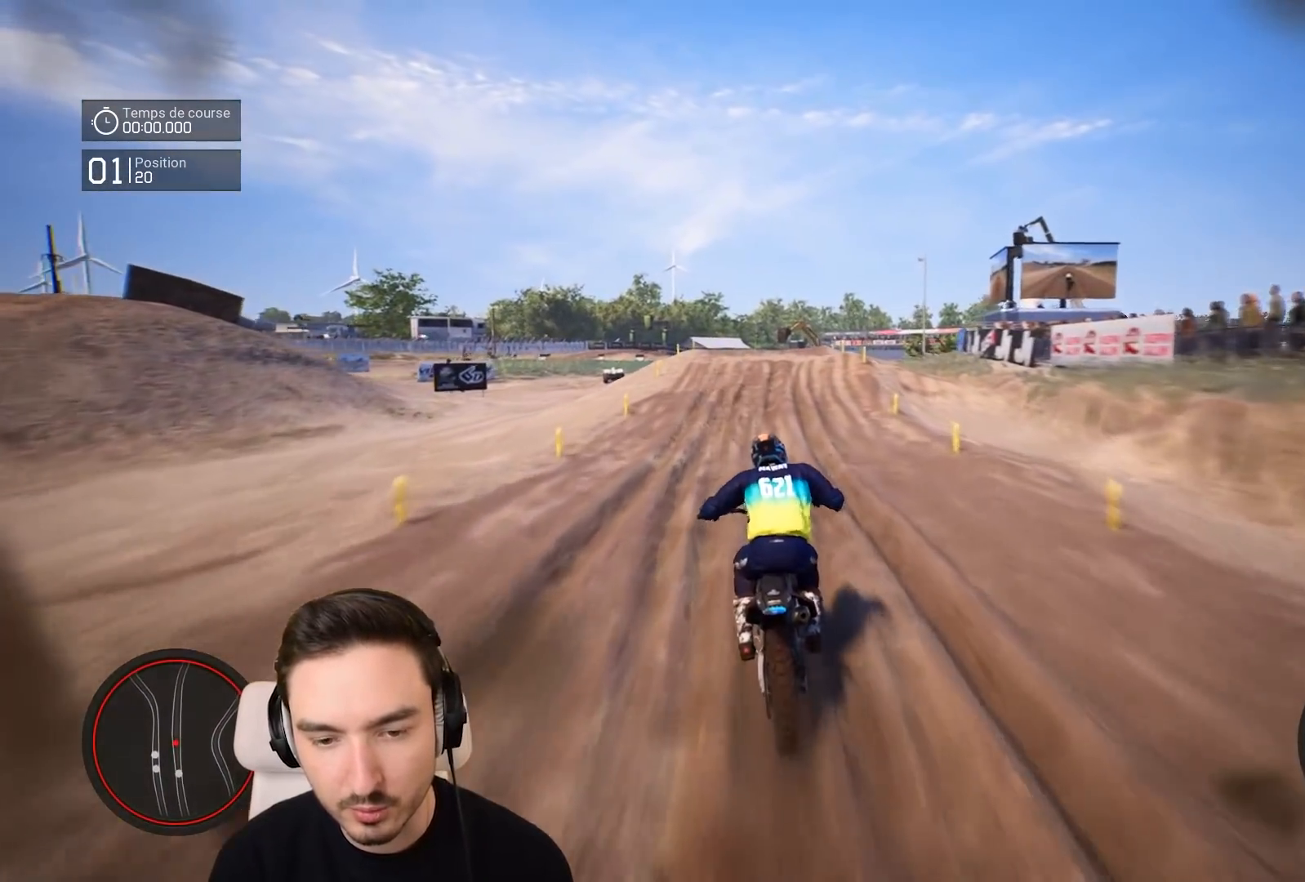
{"buttons": ["R2"], "left_stick": "down", "right_stick": "down", "events": []}
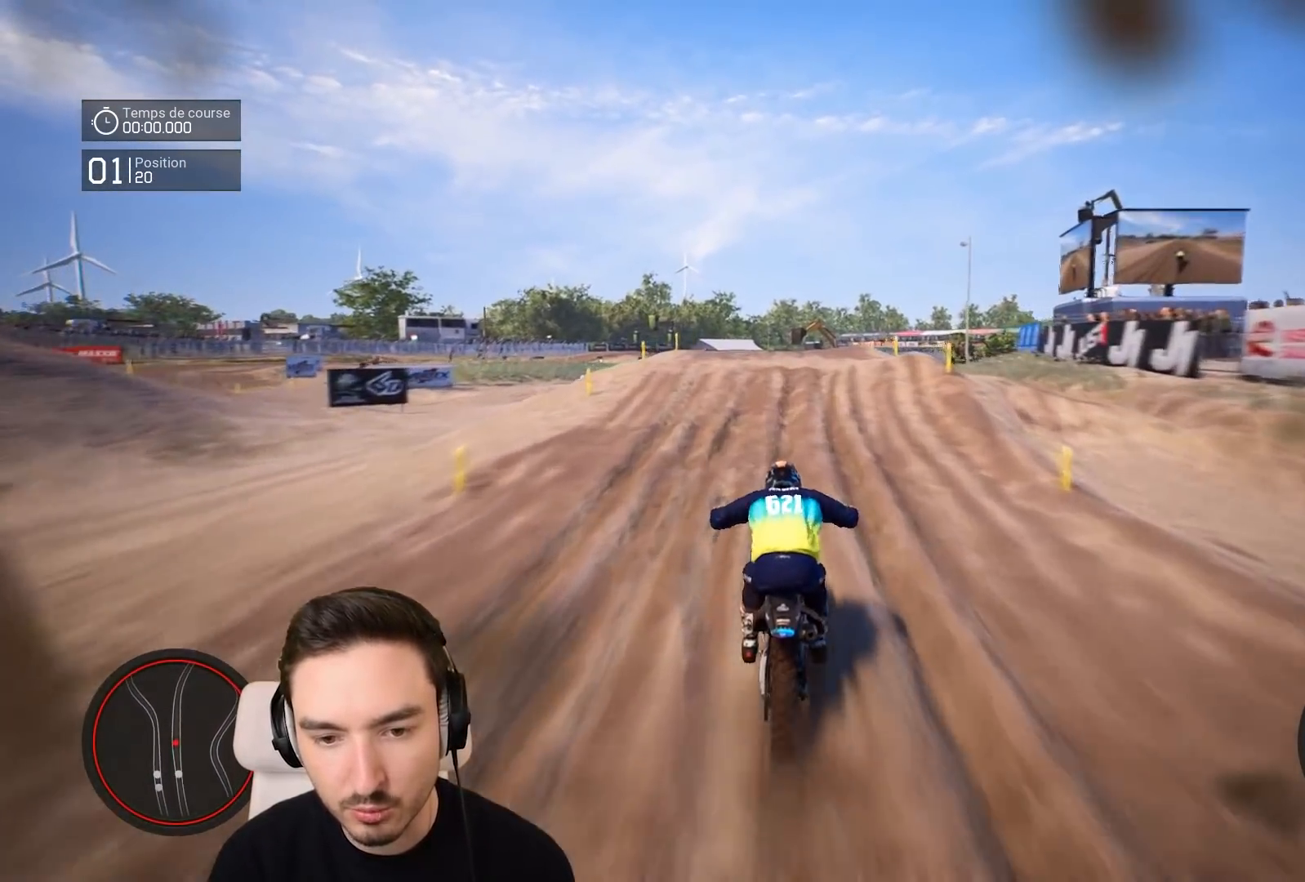
{"buttons": ["R2"], "left_stick": "down-right", "right_stick": "down", "events": [[417, "left_stick", "down-right"]]}
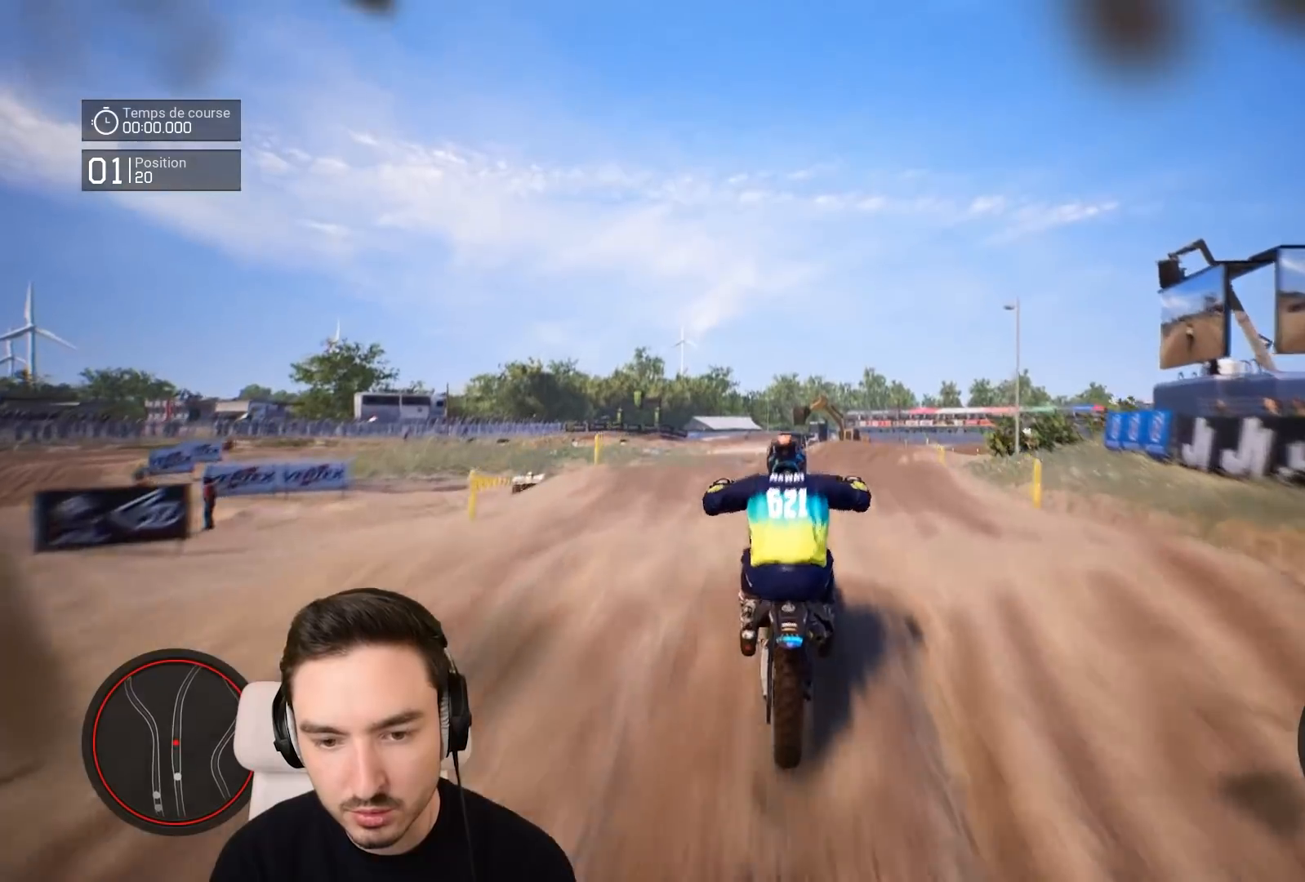
{"buttons": [], "left_stick": "up-right", "right_stick": "up", "events": [[17, "right_stick", "center"], [83, "left_stick", "up-right"], [117, "right_stick", "up"], [167, "R2", "up"], [167, "left_stick", "up"], [417, "left_stick", "up-right"]]}
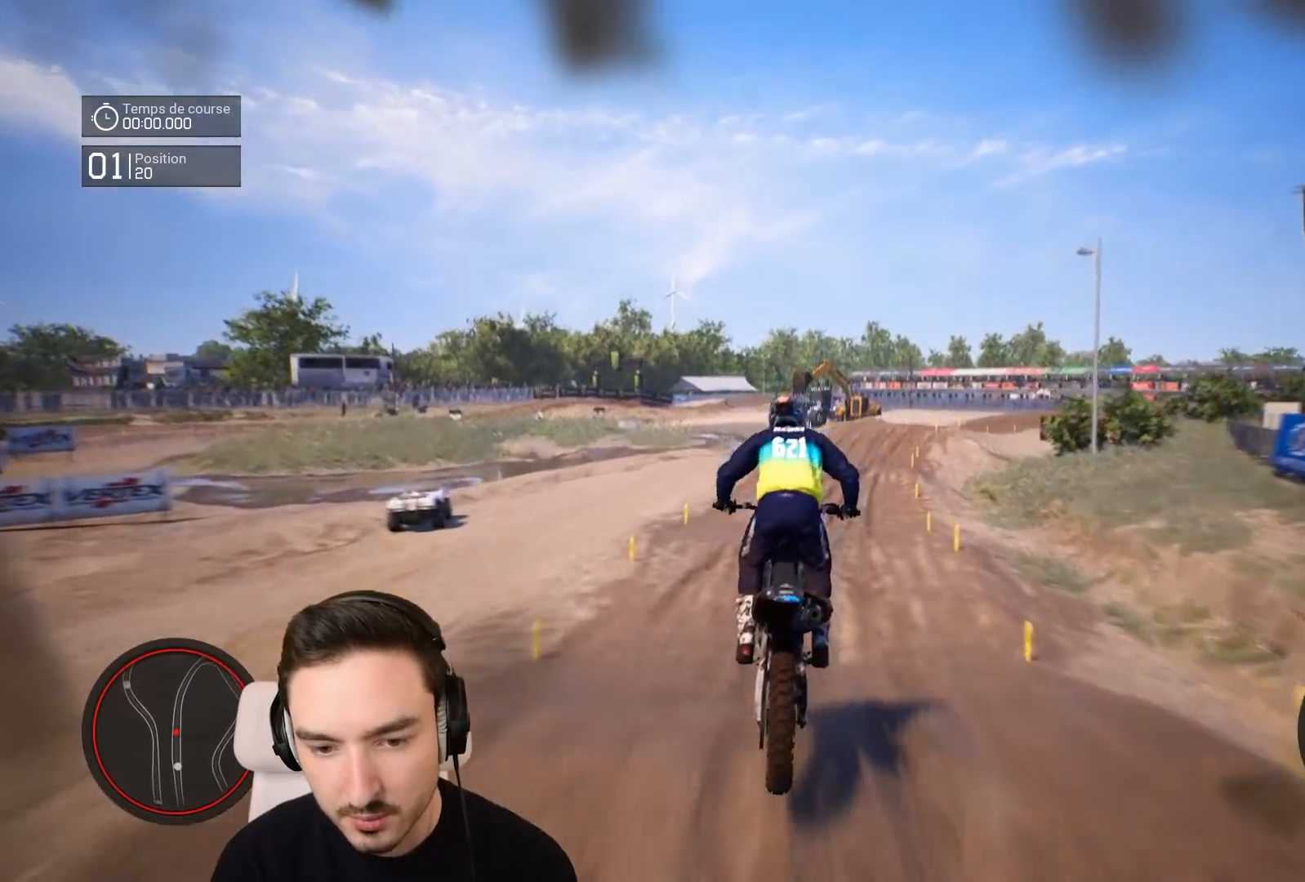
{"buttons": ["R2"], "left_stick": "right", "right_stick": "center", "events": [[17, "left_stick", "center"], [17, "right_stick", "center"], [283, "left_stick", "right"], [317, "R2", "down"]]}
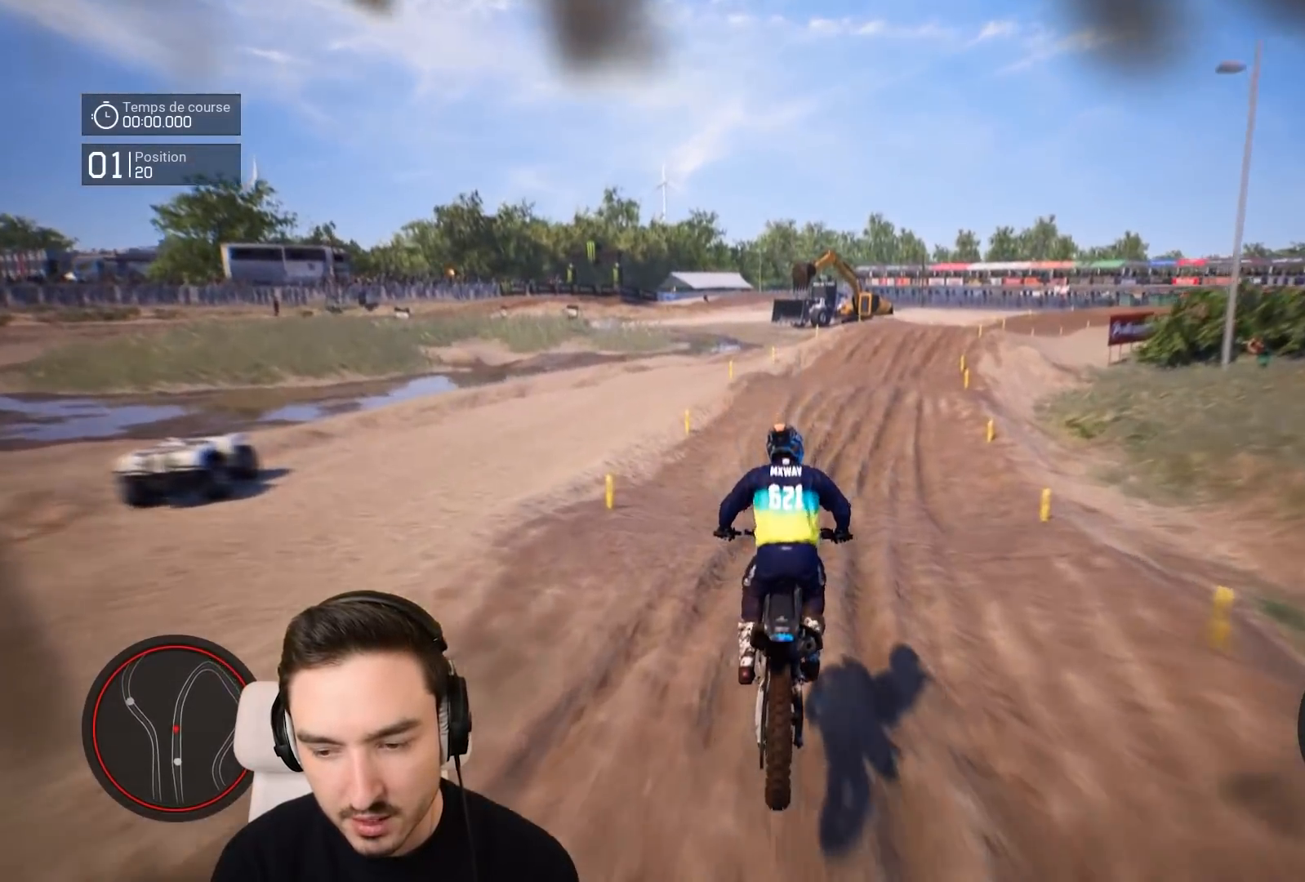
{"buttons": ["R2"], "left_stick": "down-right", "right_stick": "down", "events": [[17, "left_stick", "down-right"], [17, "right_stick", "down"]]}
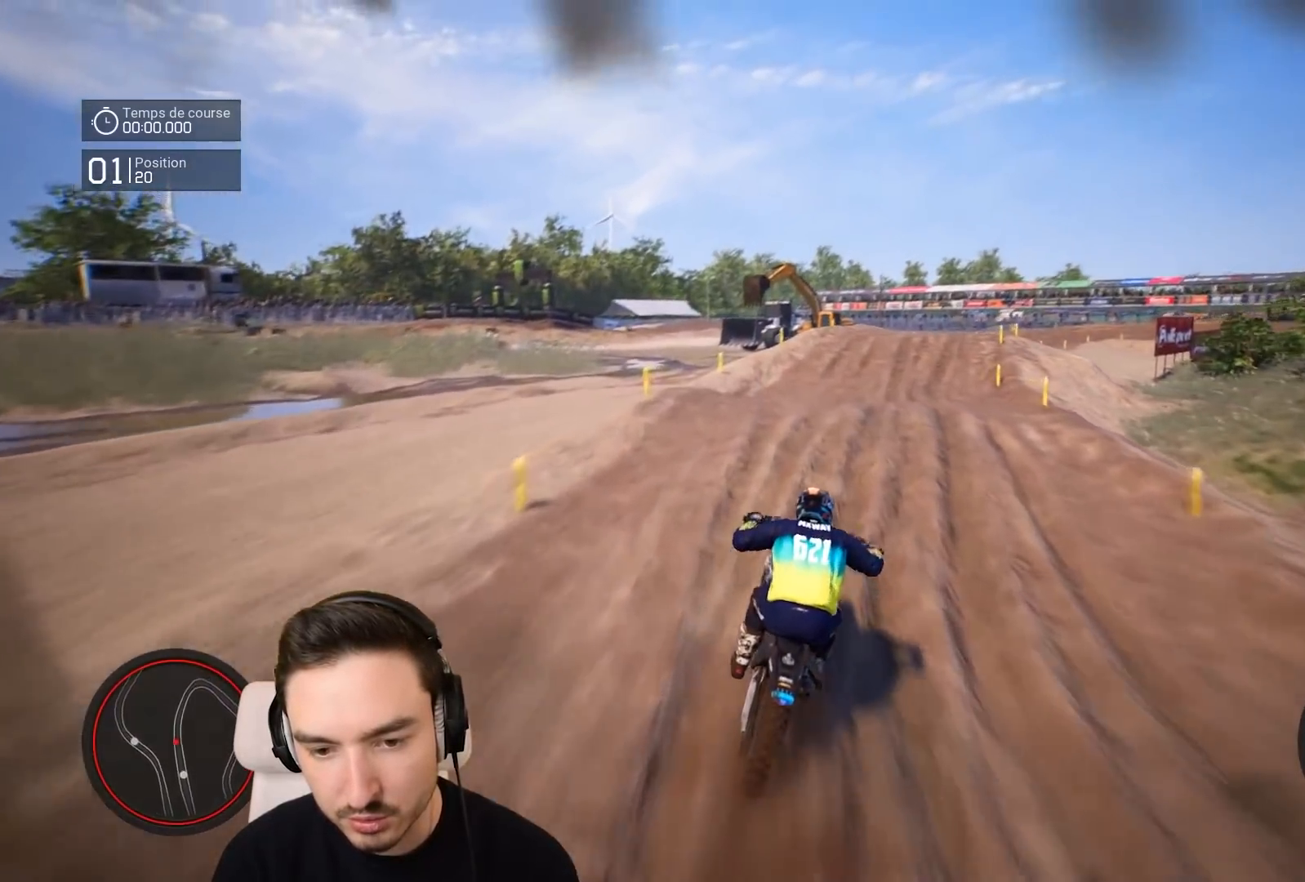
{"buttons": [], "left_stick": "center", "right_stick": "center", "events": [[417, "R2", "up"], [417, "left_stick", "center"], [417, "right_stick", "center"]]}
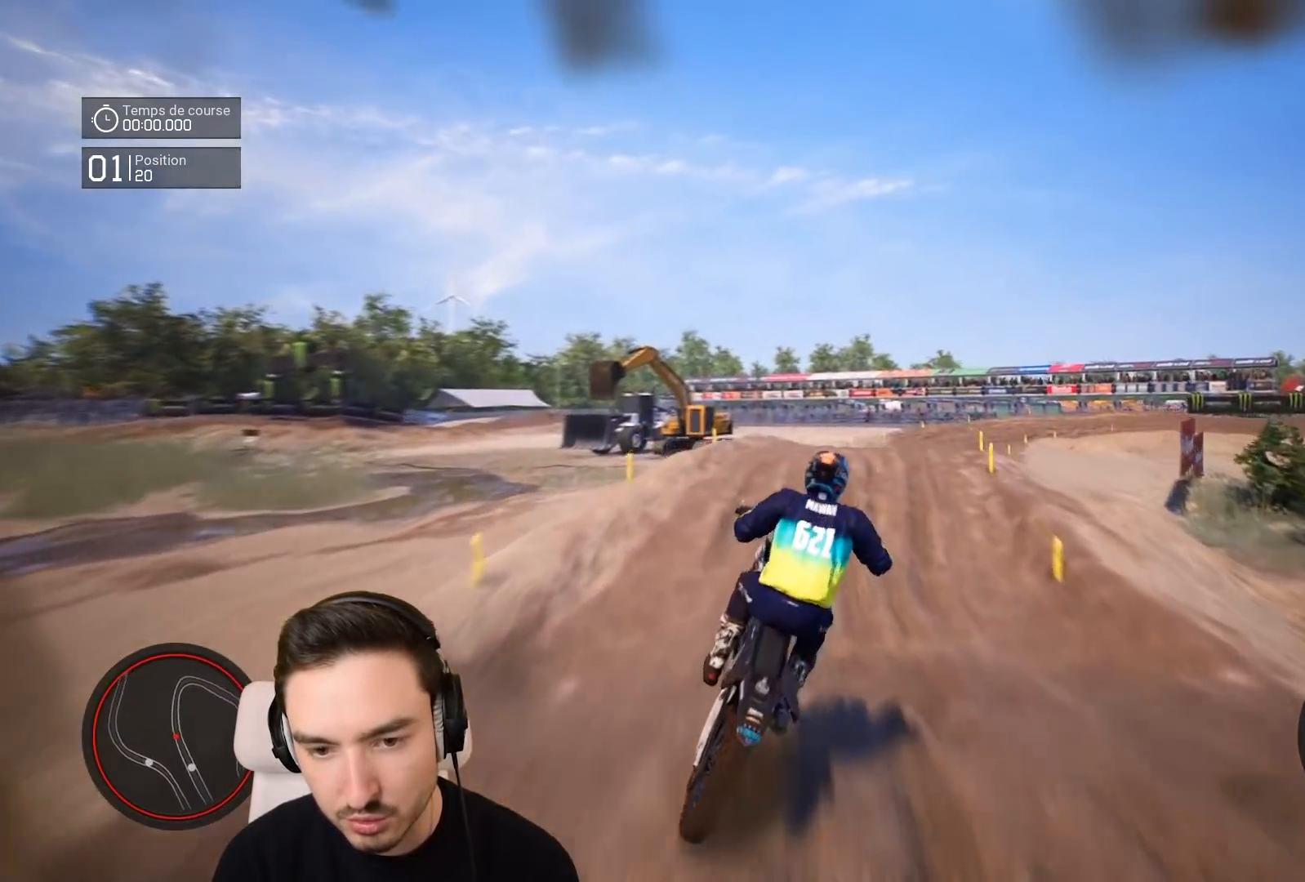
{"buttons": ["R2"], "left_stick": "right", "right_stick": "center", "events": [[117, "left_stick", "right"], [417, "R2", "down"]]}
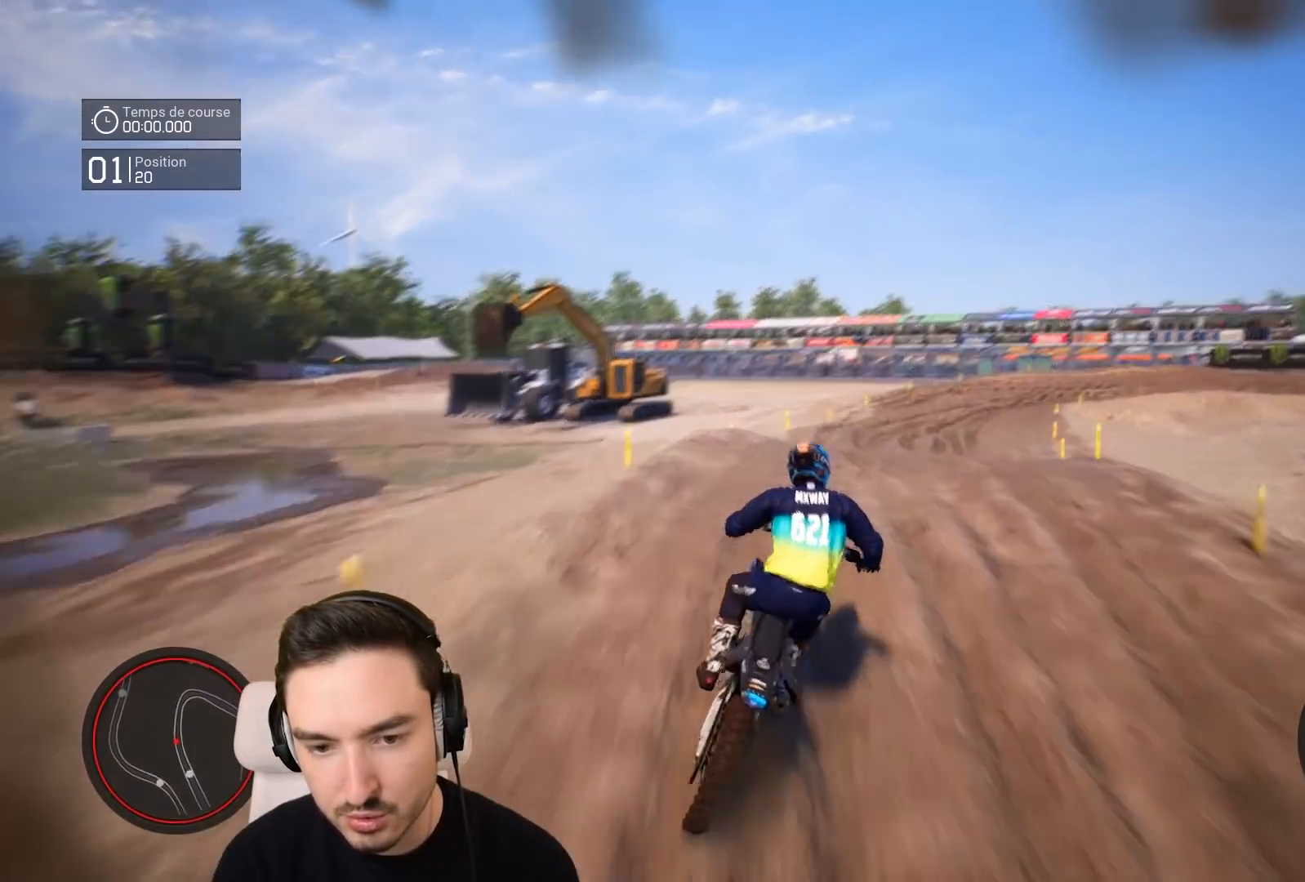
{"buttons": ["R2"], "left_stick": "right", "right_stick": "center", "events": []}
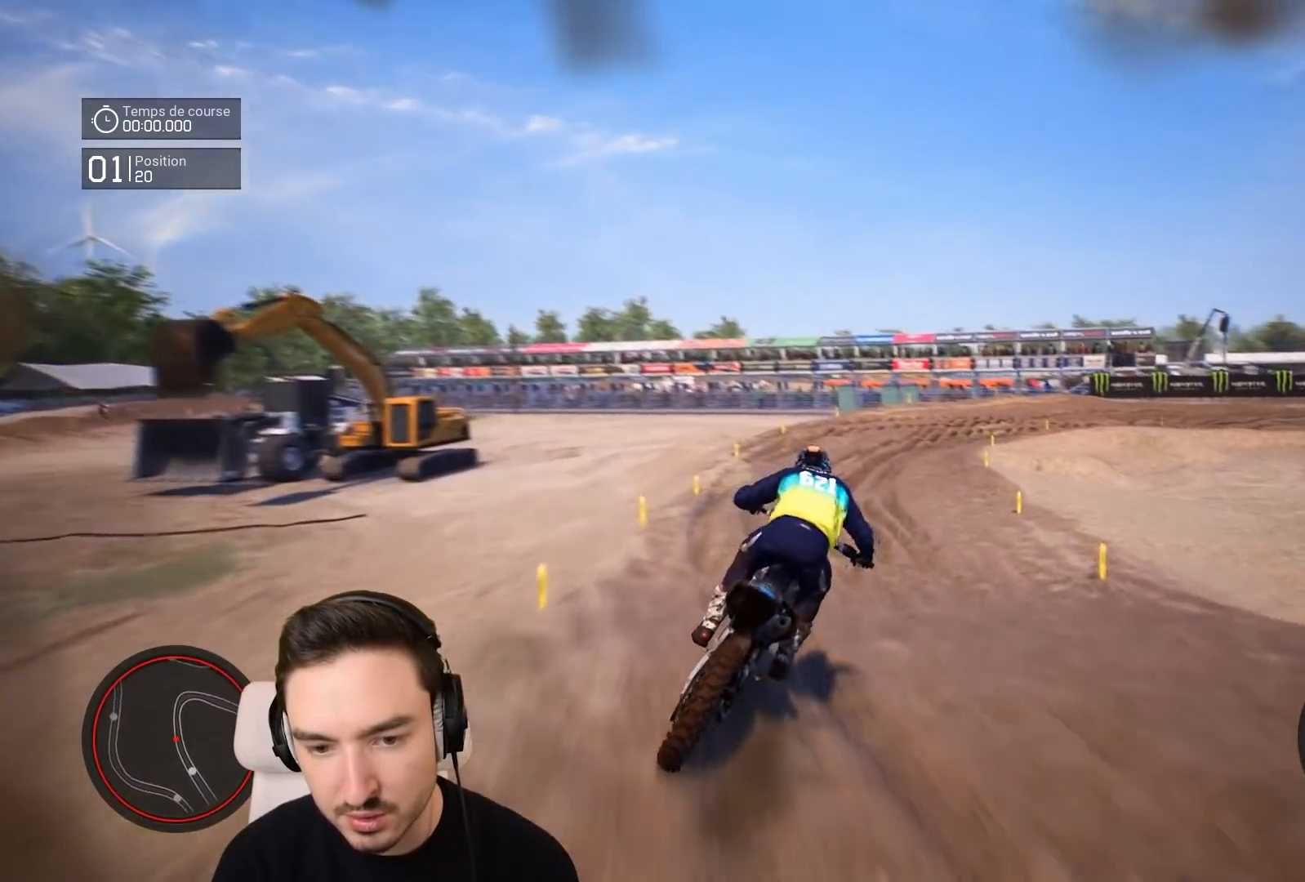
{"buttons": ["R2"], "left_stick": "right", "right_stick": "center", "events": []}
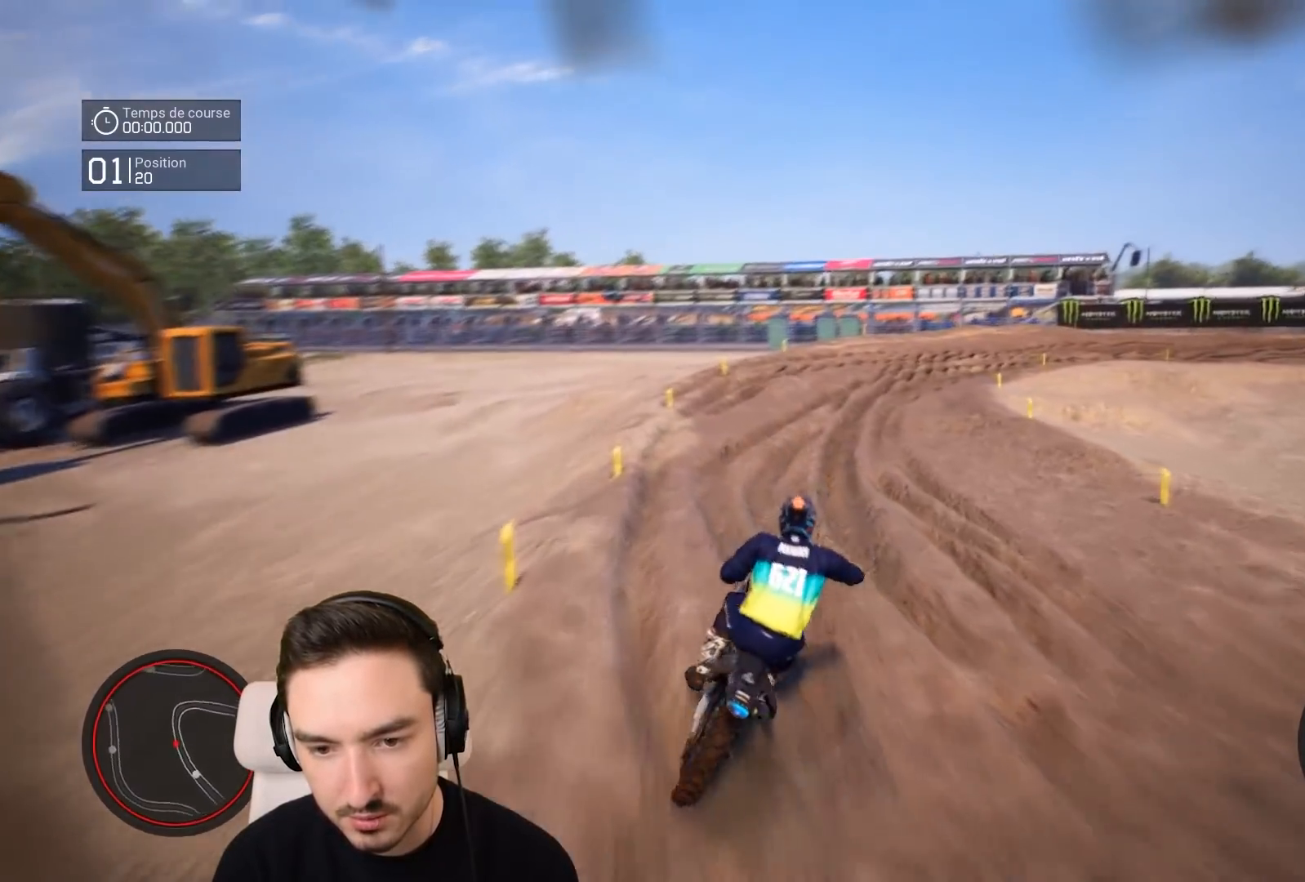
{"buttons": ["R2"], "left_stick": "right", "right_stick": "center", "events": []}
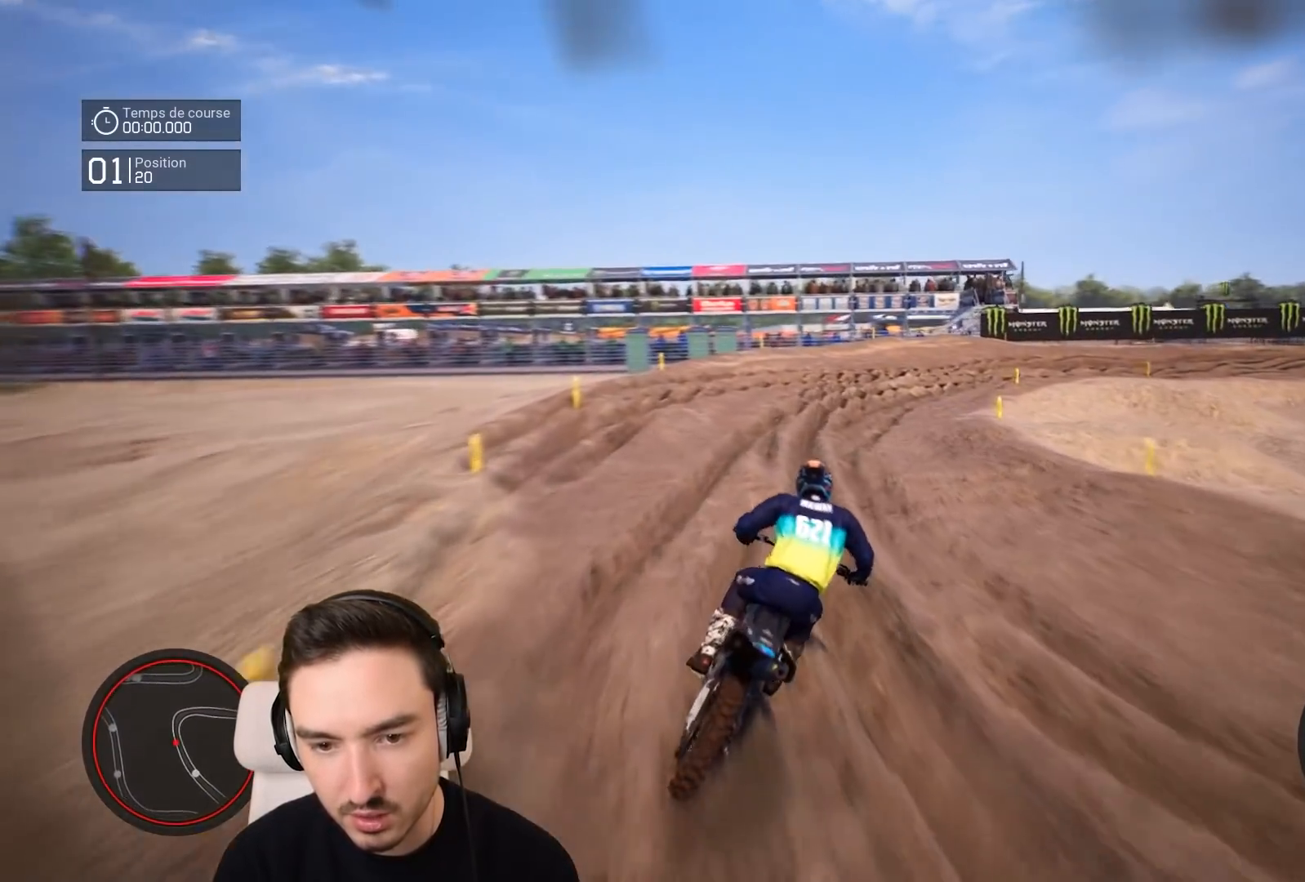
{"buttons": ["R2"], "left_stick": "right", "right_stick": "center", "events": []}
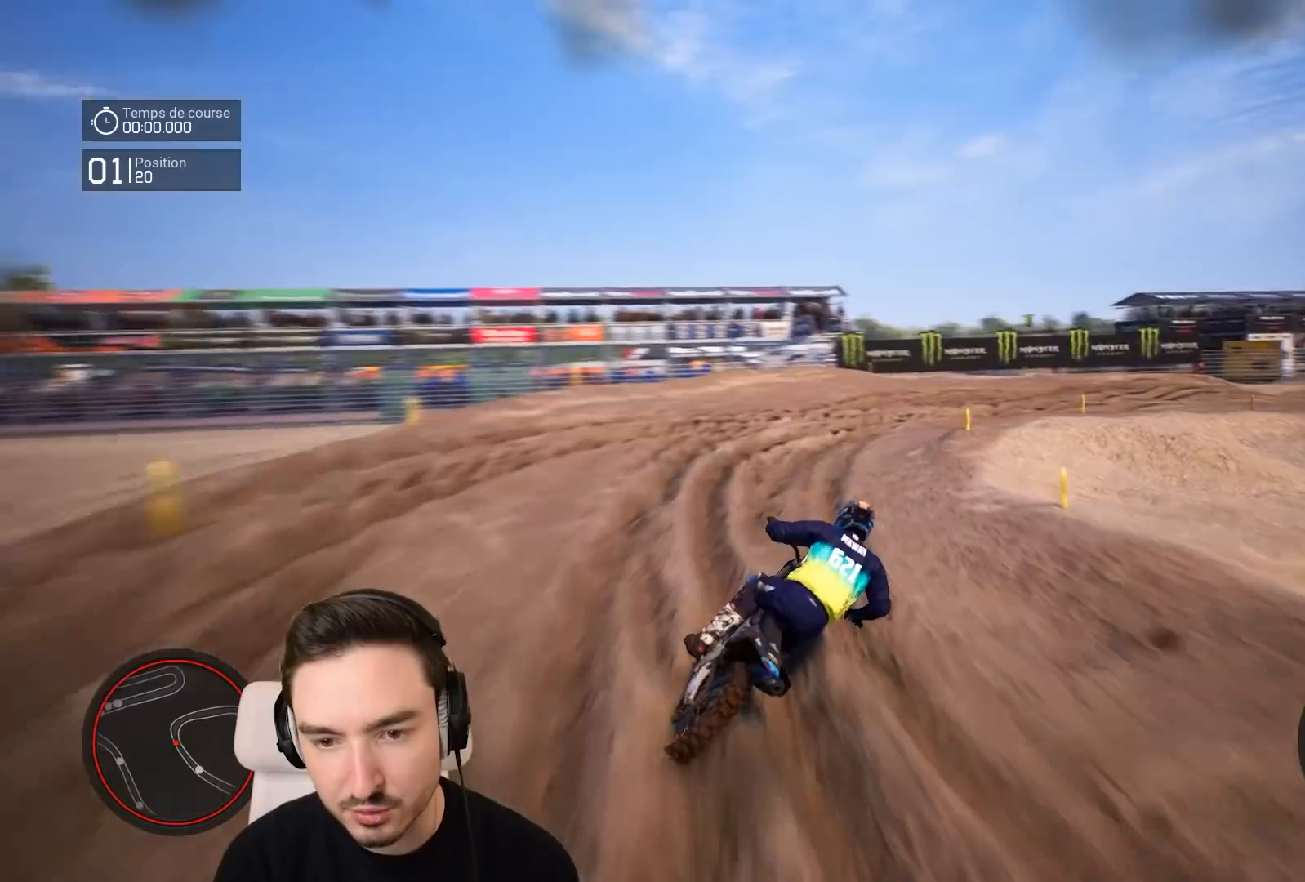
{"buttons": ["R2"], "left_stick": "right", "right_stick": "down-right", "events": [[217, "right_stick", "down-right"], [317, "R2", "up"], [417, "R2", "down"]]}
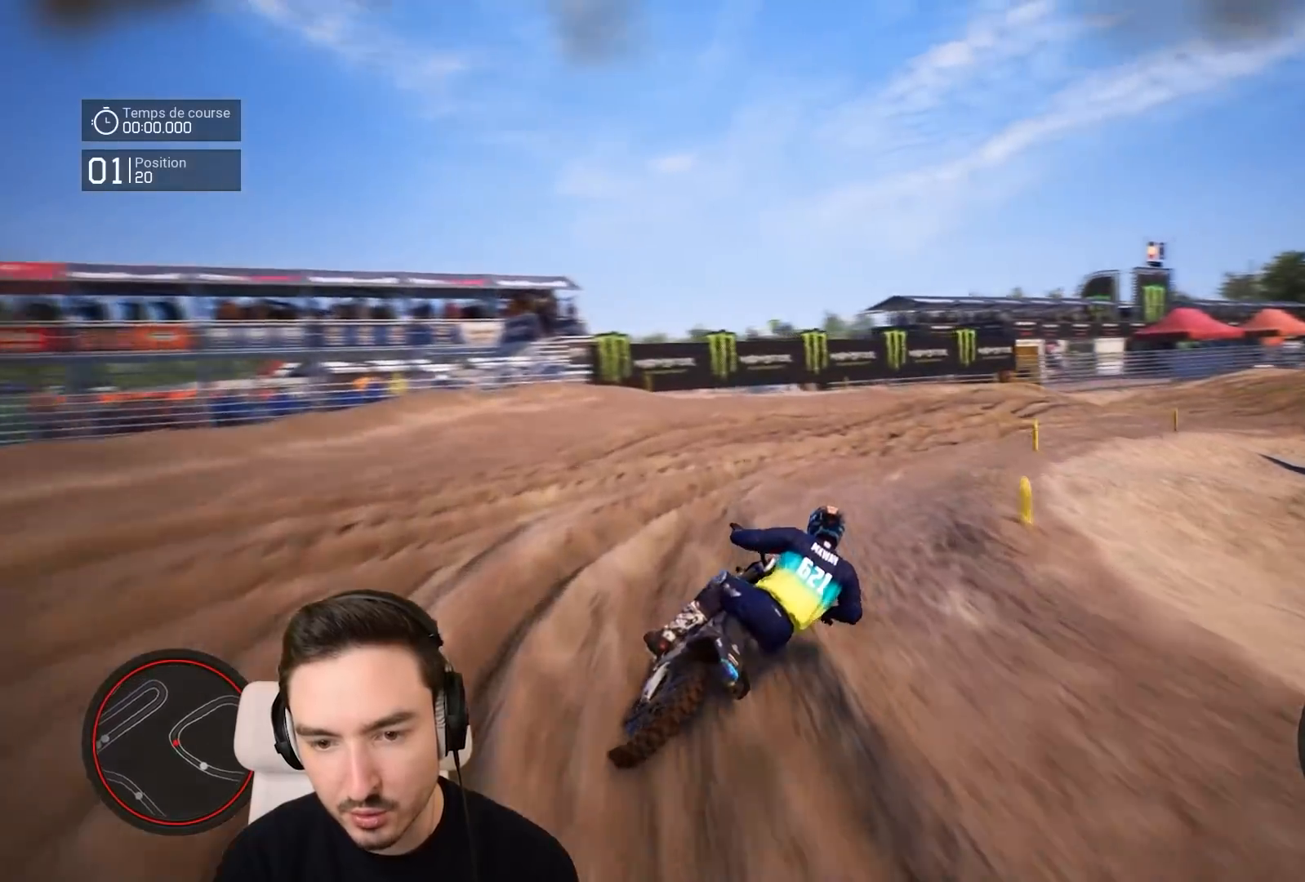
{"buttons": ["R2"], "left_stick": "right", "right_stick": "down-right", "events": []}
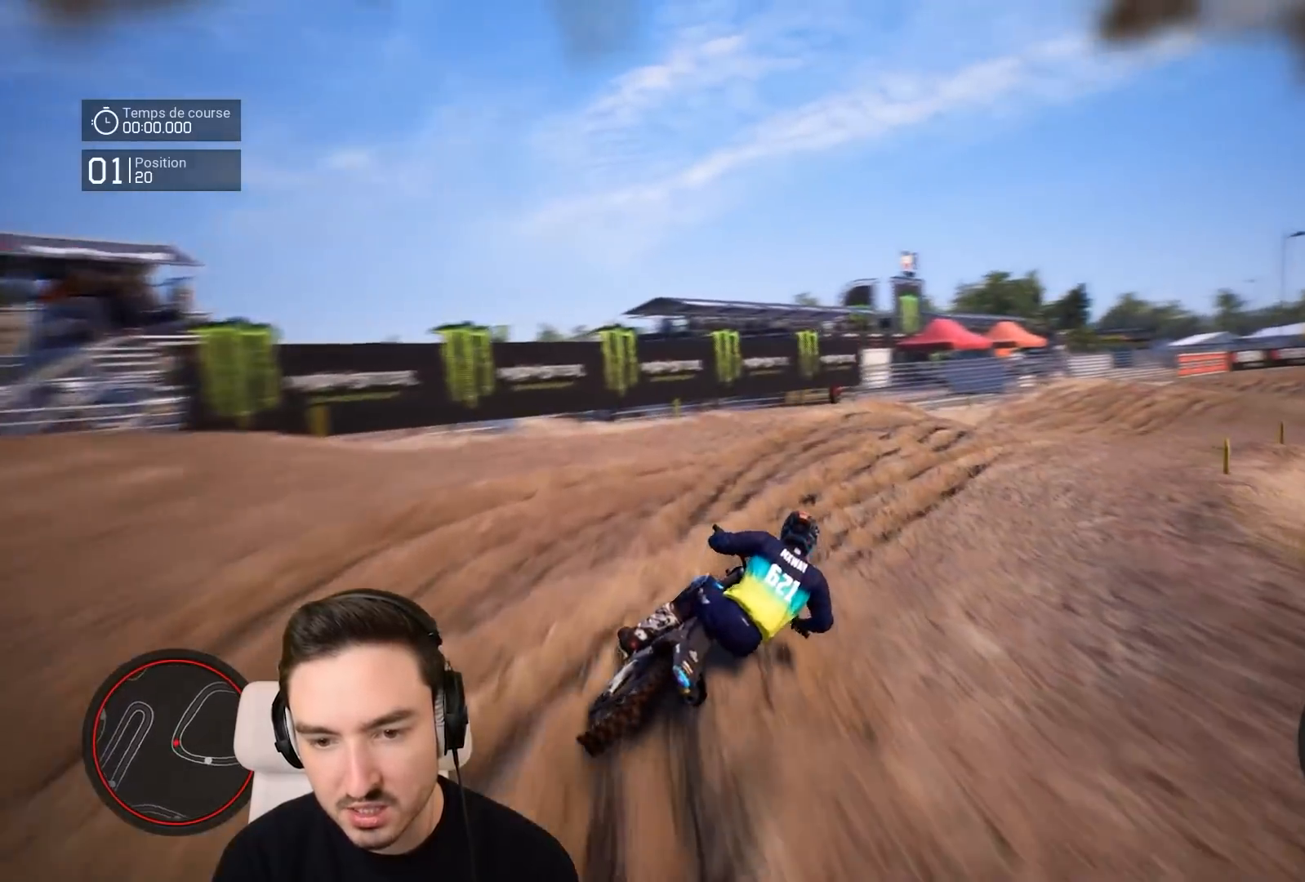
{"buttons": ["R2"], "left_stick": "right", "right_stick": "down-right", "events": [[183, "R2", "up"], [317, "R2", "down"]]}
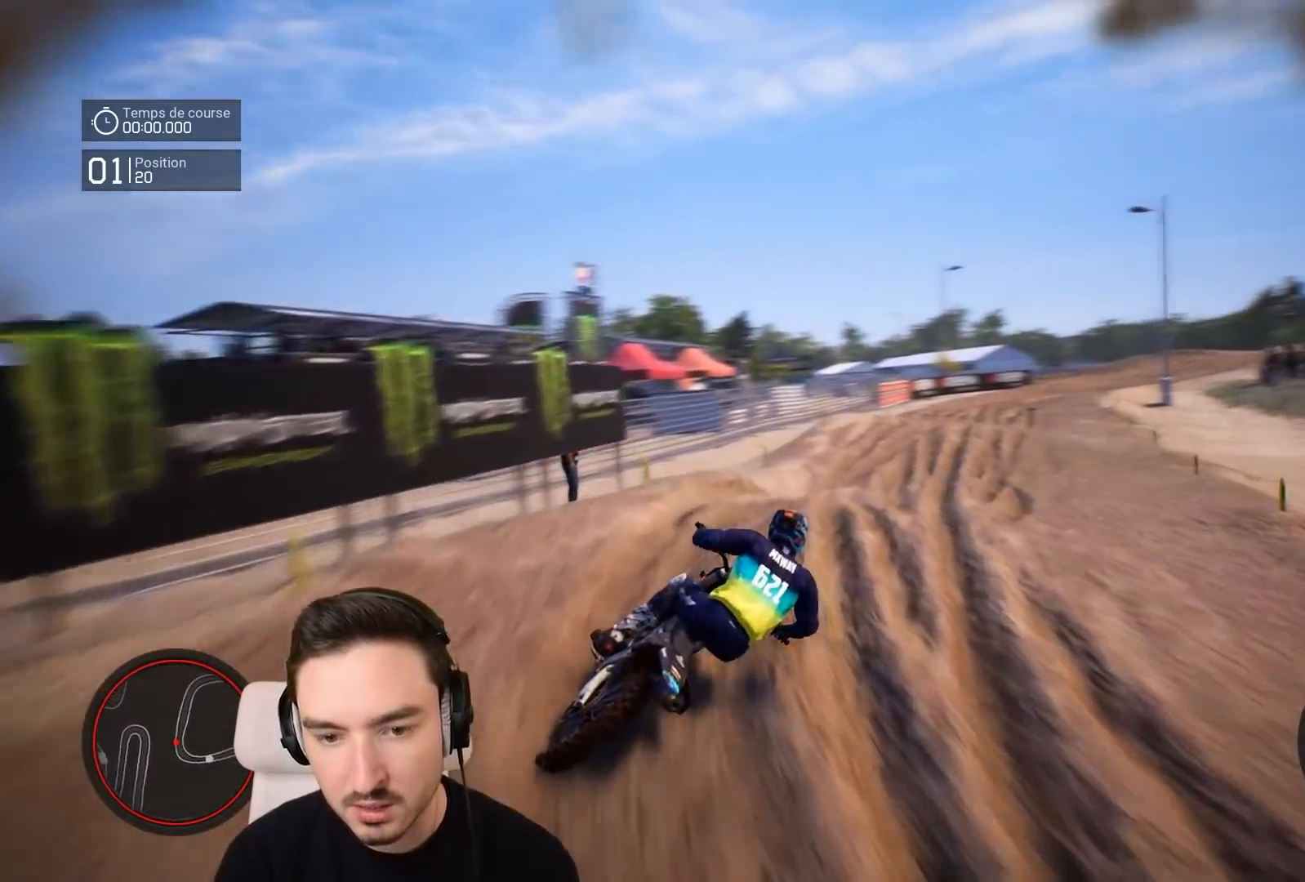
{"buttons": ["R2"], "left_stick": "down", "right_stick": "down", "events": [[167, "right_stick", "center"], [317, "left_stick", "down"], [317, "right_stick", "down"]]}